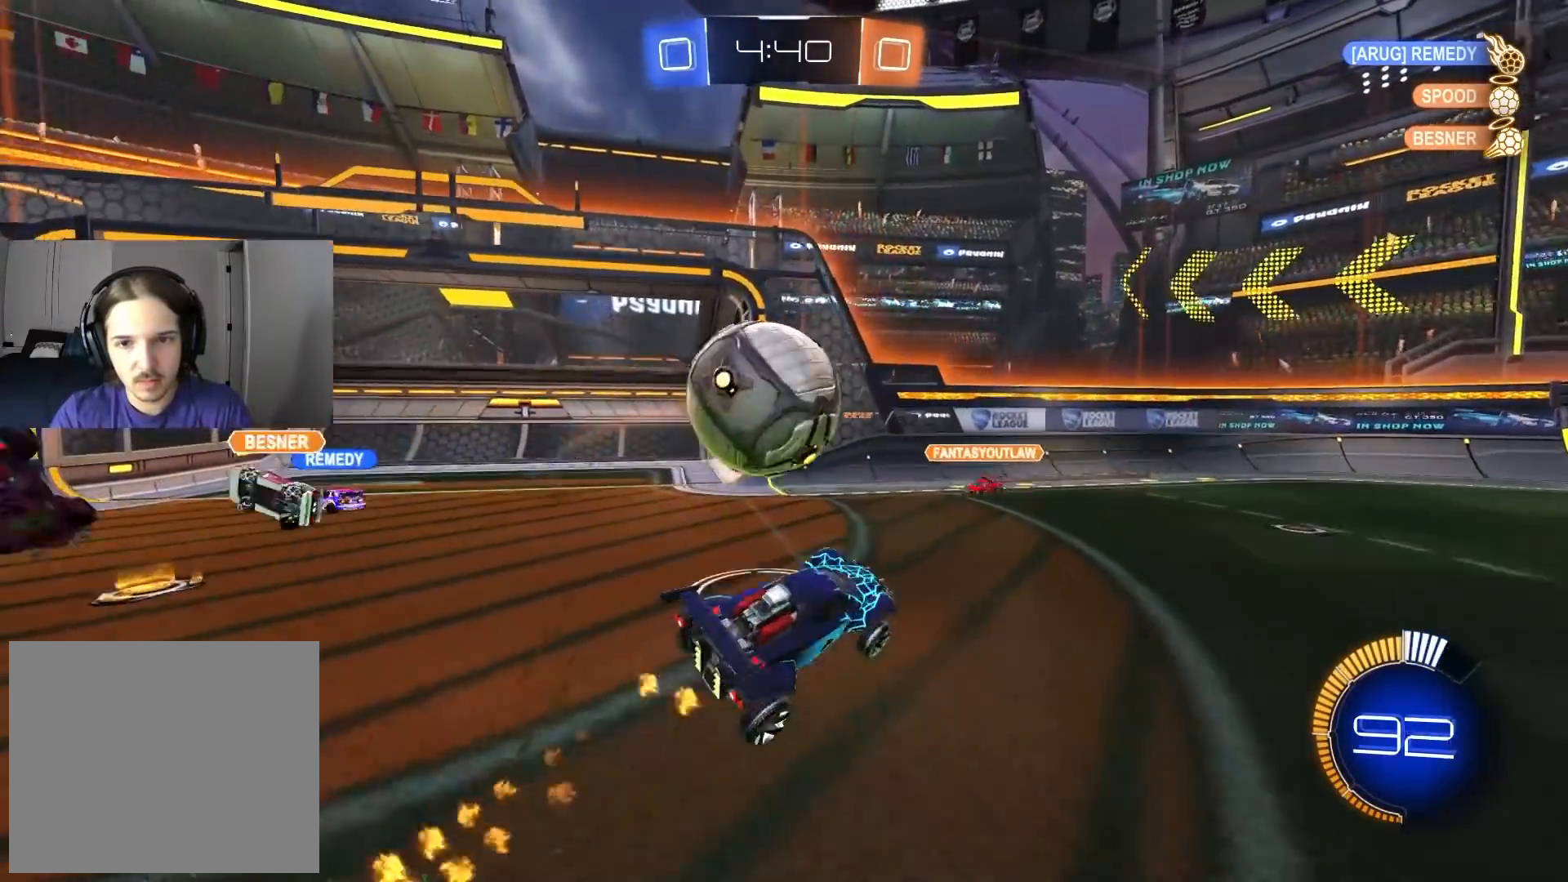
Gameplay with a controller (PlayStation layout); each line is a JSON object with the inputs held at the frame after it. "events" lists button and stick changes between this image and that frame as [ms after this image, input, new state], when the widget could be followed in between.
{"buttons": [], "left_stick": "center", "right_stick": "center", "events": [[33, "R2", "up"], [50, "left_stick", "center"], [100, "CROSS", "down"], [133, "R2", "down"], [233, "CROSS", "up"], [233, "R2", "up"], [333, "left_stick", "right"], [483, "left_stick", "center"]]}
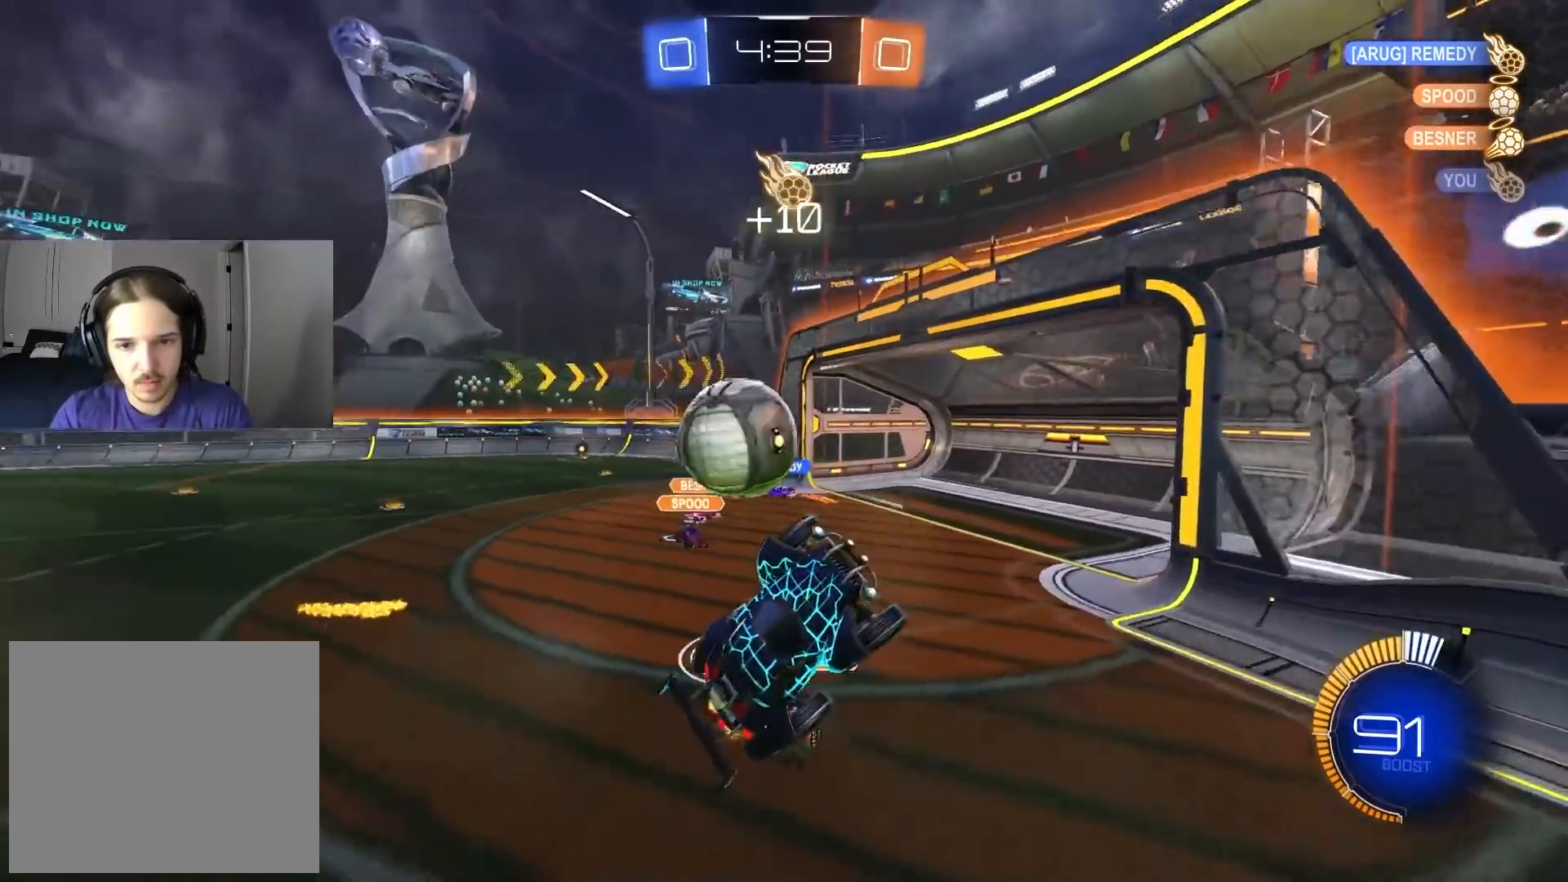
{"buttons": ["CIRCLE", "R2"], "left_stick": "down-right", "right_stick": "center", "events": [[117, "R2", "down"], [150, "left_stick", "down-right"], [233, "CIRCLE", "down"], [317, "left_stick", "center"], [500, "left_stick", "down-right"]]}
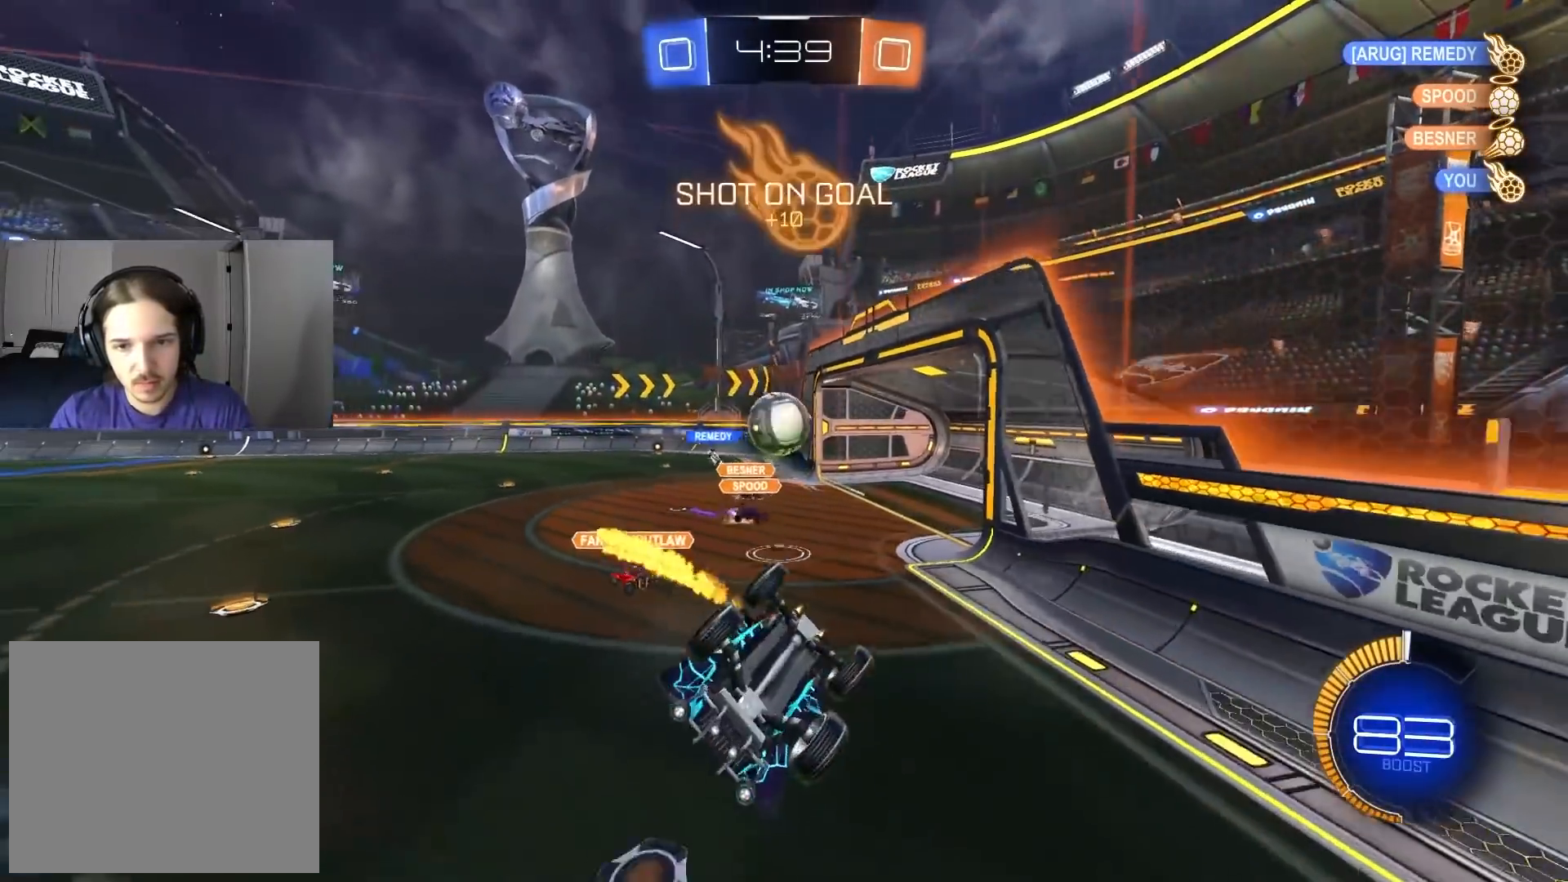
{"buttons": ["R2"], "left_stick": "left", "right_stick": "center", "events": [[50, "L1", "down"], [117, "CIRCLE", "up"], [200, "left_stick", "left"], [350, "L1", "up"], [383, "left_stick", "center"], [483, "left_stick", "left"]]}
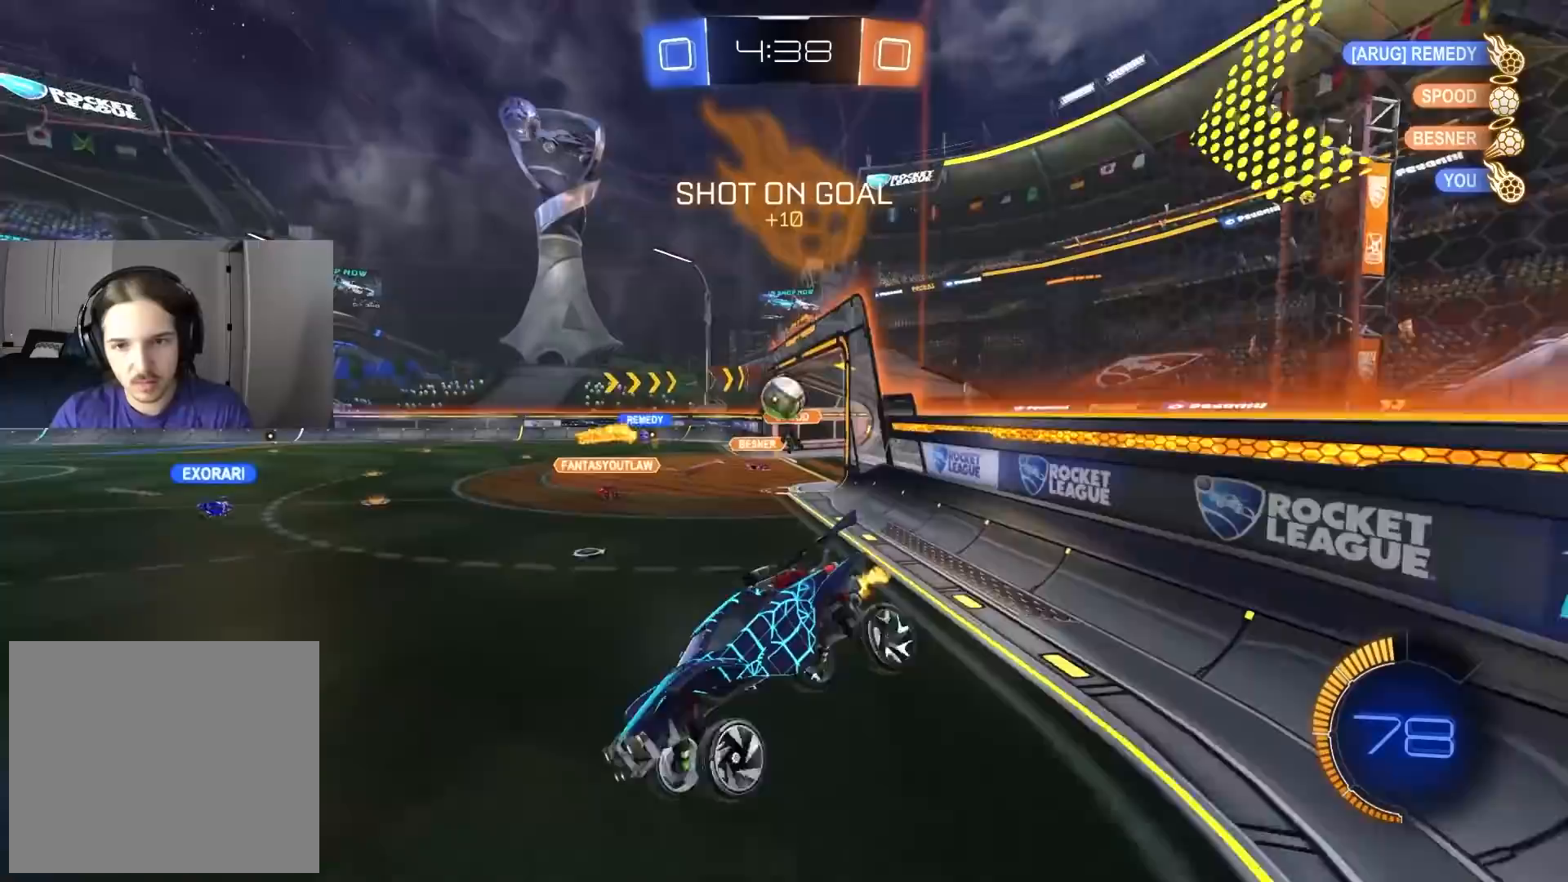
{"buttons": ["L2"], "left_stick": "left", "right_stick": "center", "events": [[67, "R1", "down"], [167, "R1", "up"], [217, "L1", "down"], [283, "L1", "up"], [317, "L2", "down"], [317, "R2", "up"]]}
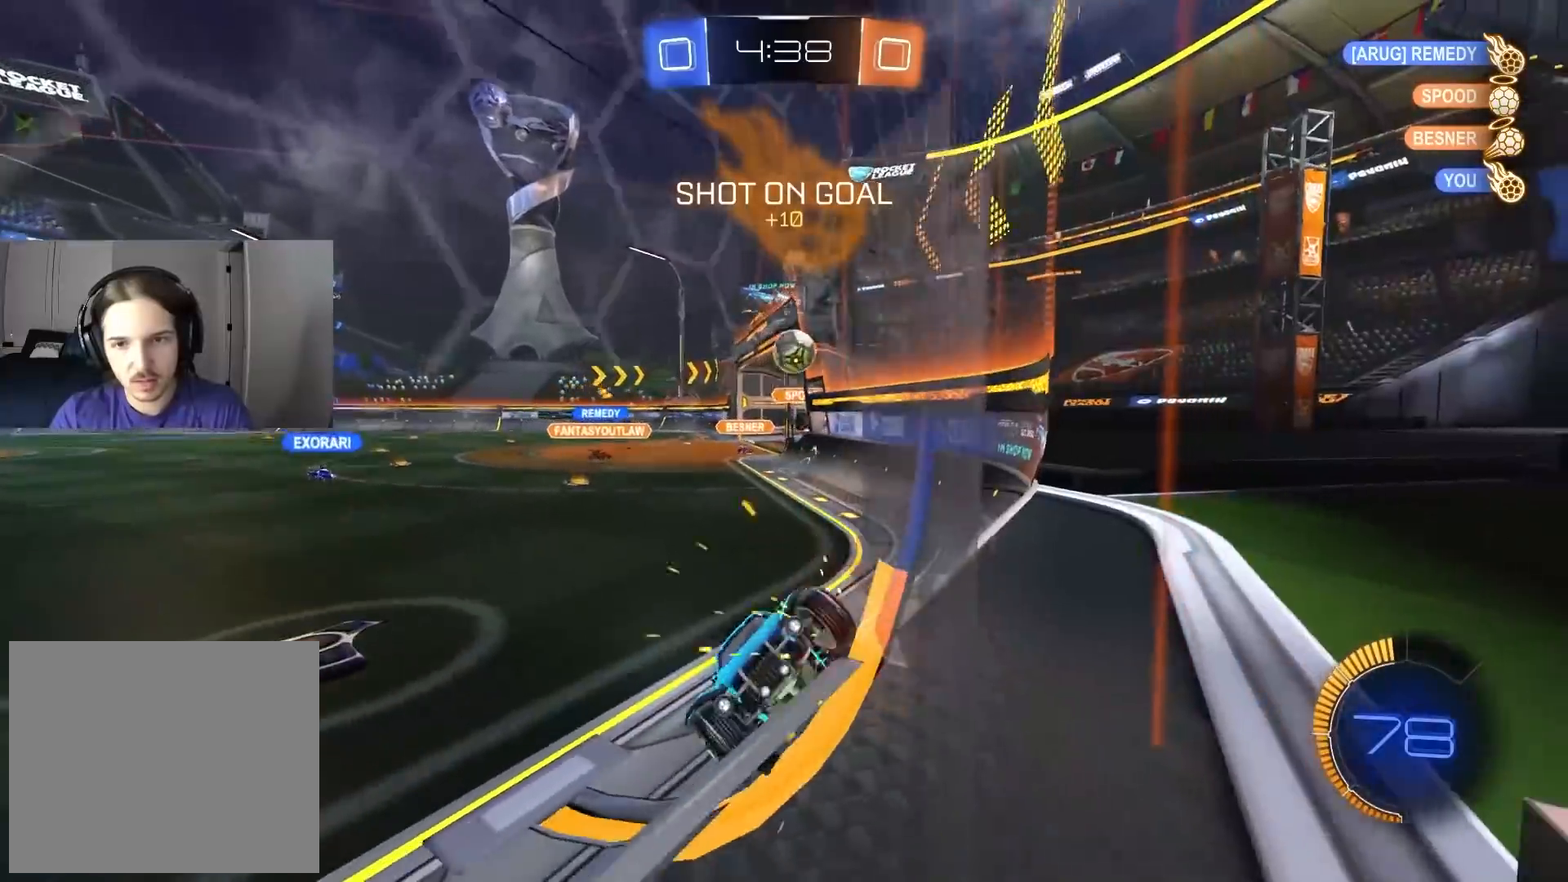
{"buttons": ["L2"], "left_stick": "right", "right_stick": "center", "events": [[217, "left_stick", "center"], [417, "left_stick", "right"]]}
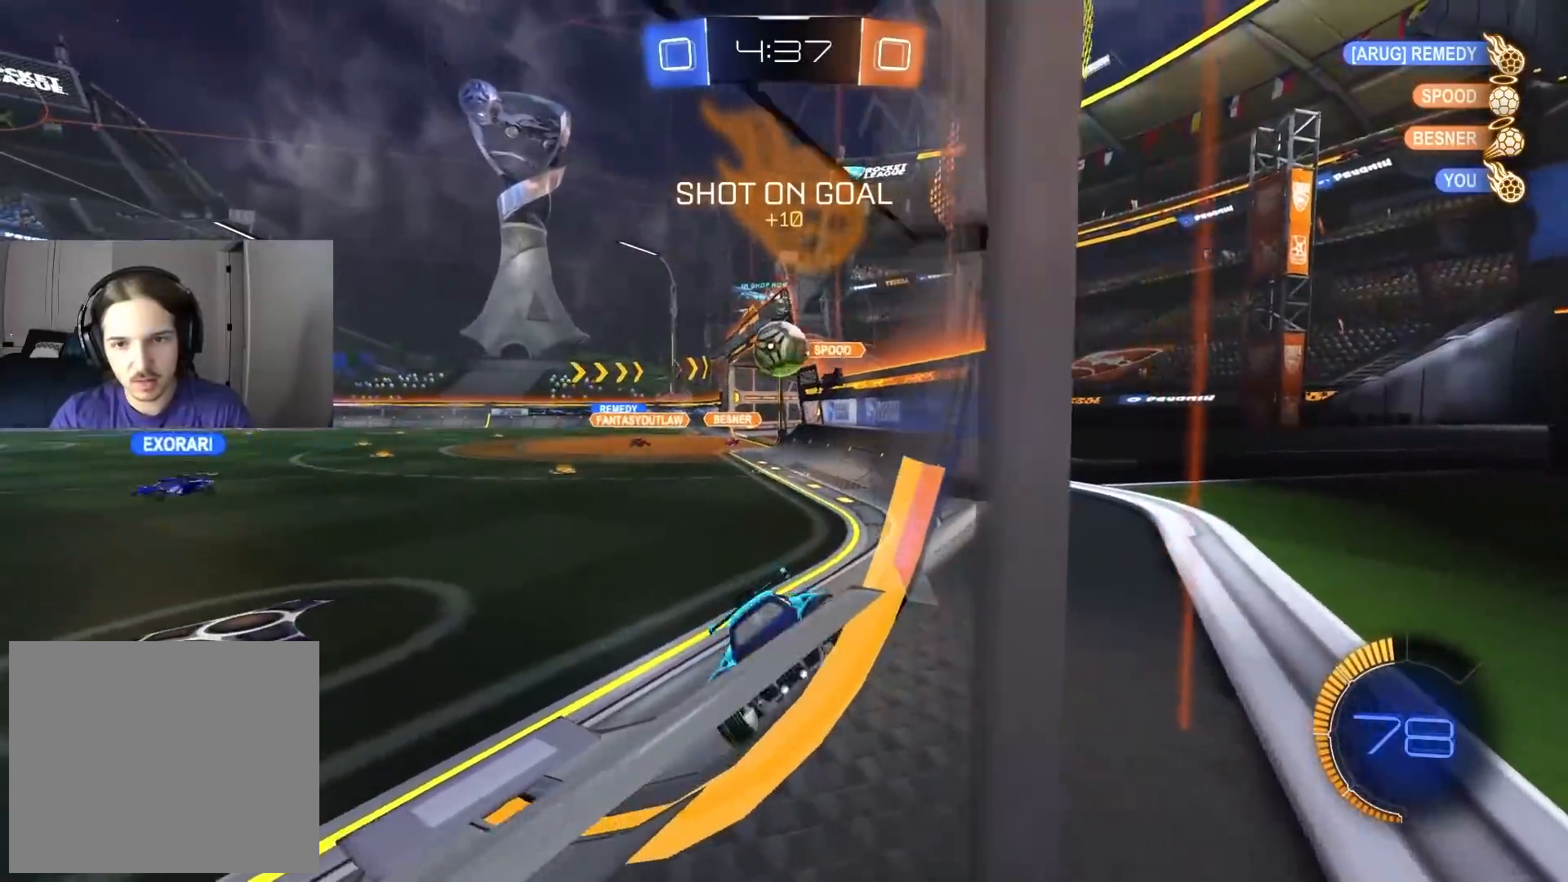
{"buttons": ["CROSS"], "left_stick": "center", "right_stick": "center", "events": [[67, "left_stick", "center"], [317, "left_stick", "left"], [433, "CROSS", "down"], [433, "left_stick", "center"], [483, "L2", "up"]]}
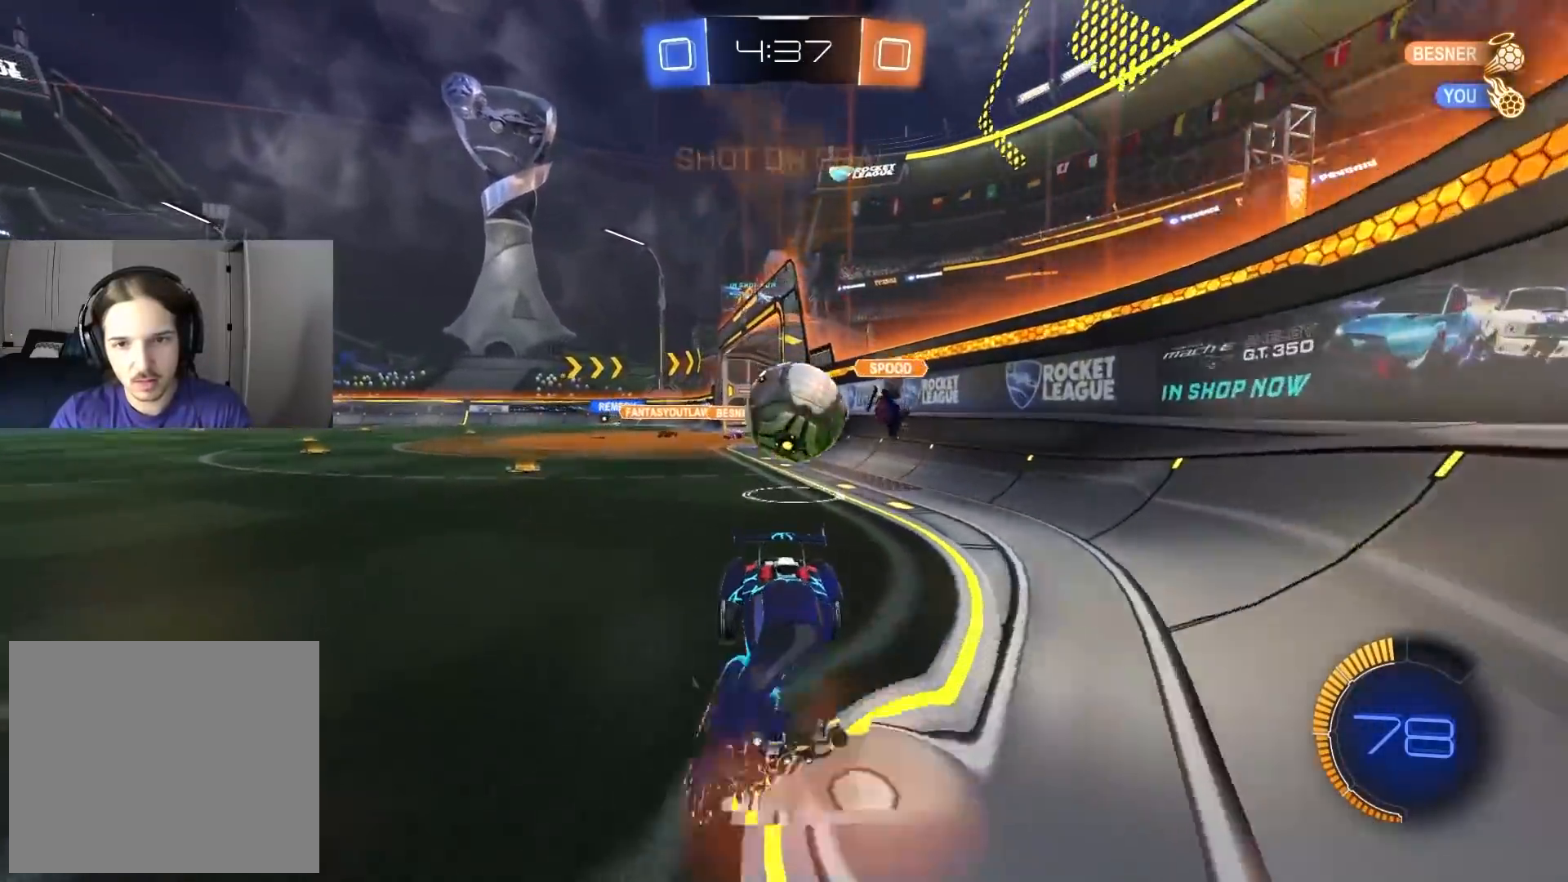
{"buttons": ["CROSS", "R2"], "left_stick": "down", "right_stick": "center", "events": [[83, "CROSS", "up"], [350, "left_stick", "down"], [383, "CROSS", "down"], [383, "R2", "down"]]}
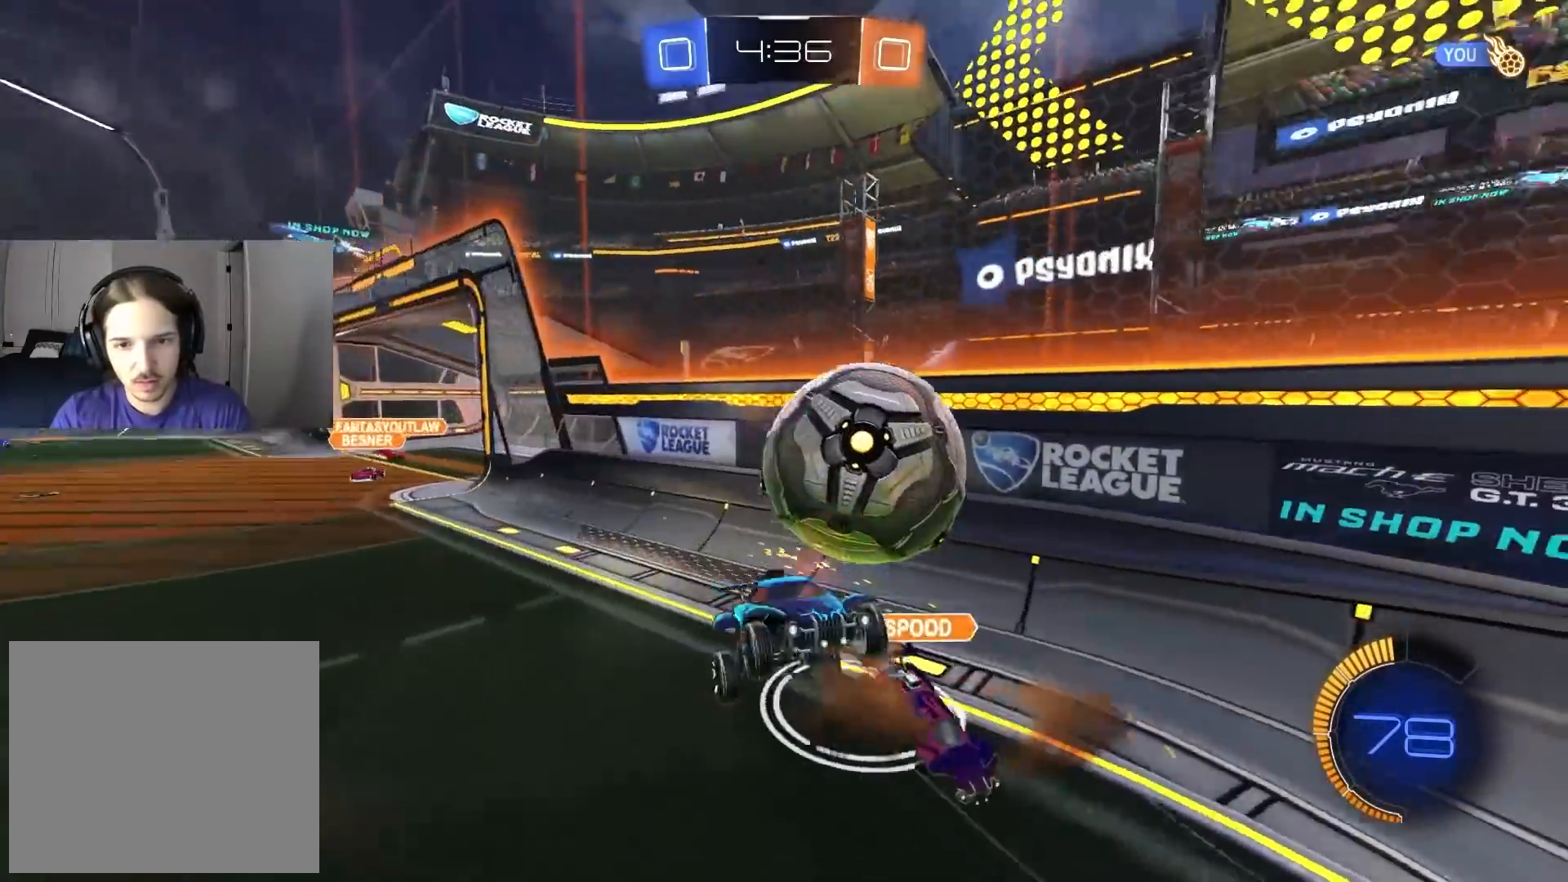
{"buttons": ["CIRCLE", "R1", "R2"], "left_stick": "up", "right_stick": "center", "events": [[83, "CROSS", "up"], [133, "R2", "up"], [150, "left_stick", "center"], [217, "left_stick", "up"], [267, "R1", "down"], [333, "R2", "down"], [367, "CIRCLE", "down"], [383, "TRIANGLE", "down"], [483, "TRIANGLE", "up"]]}
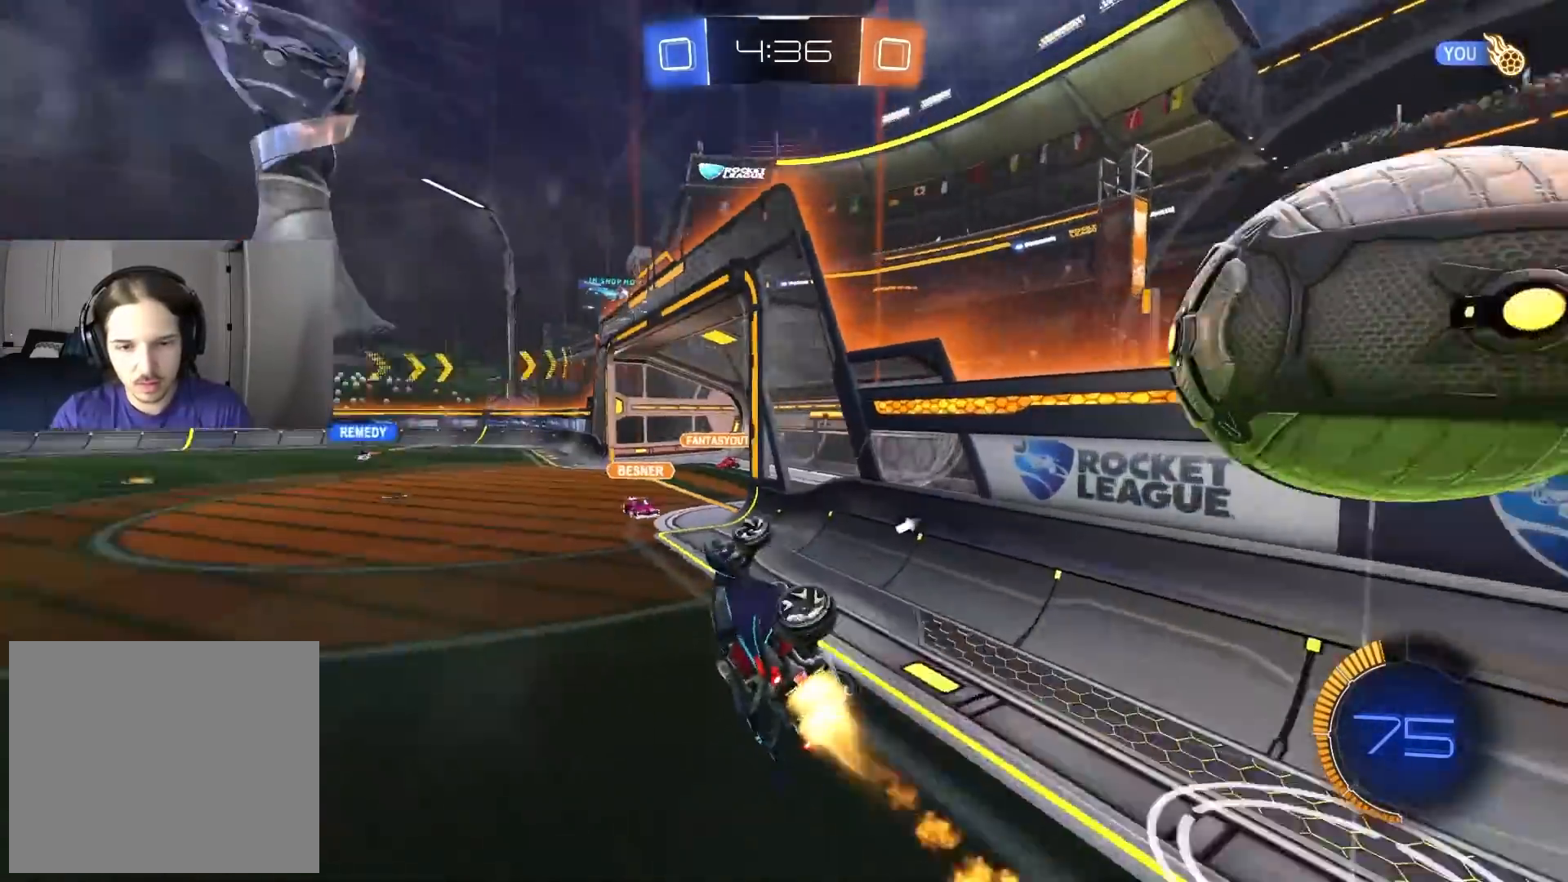
{"buttons": ["CIRCLE", "R2"], "left_stick": "center", "right_stick": "center", "events": [[367, "L1", "down"], [367, "R1", "up"], [400, "left_stick", "left"], [467, "left_stick", "center"], [500, "L1", "up"]]}
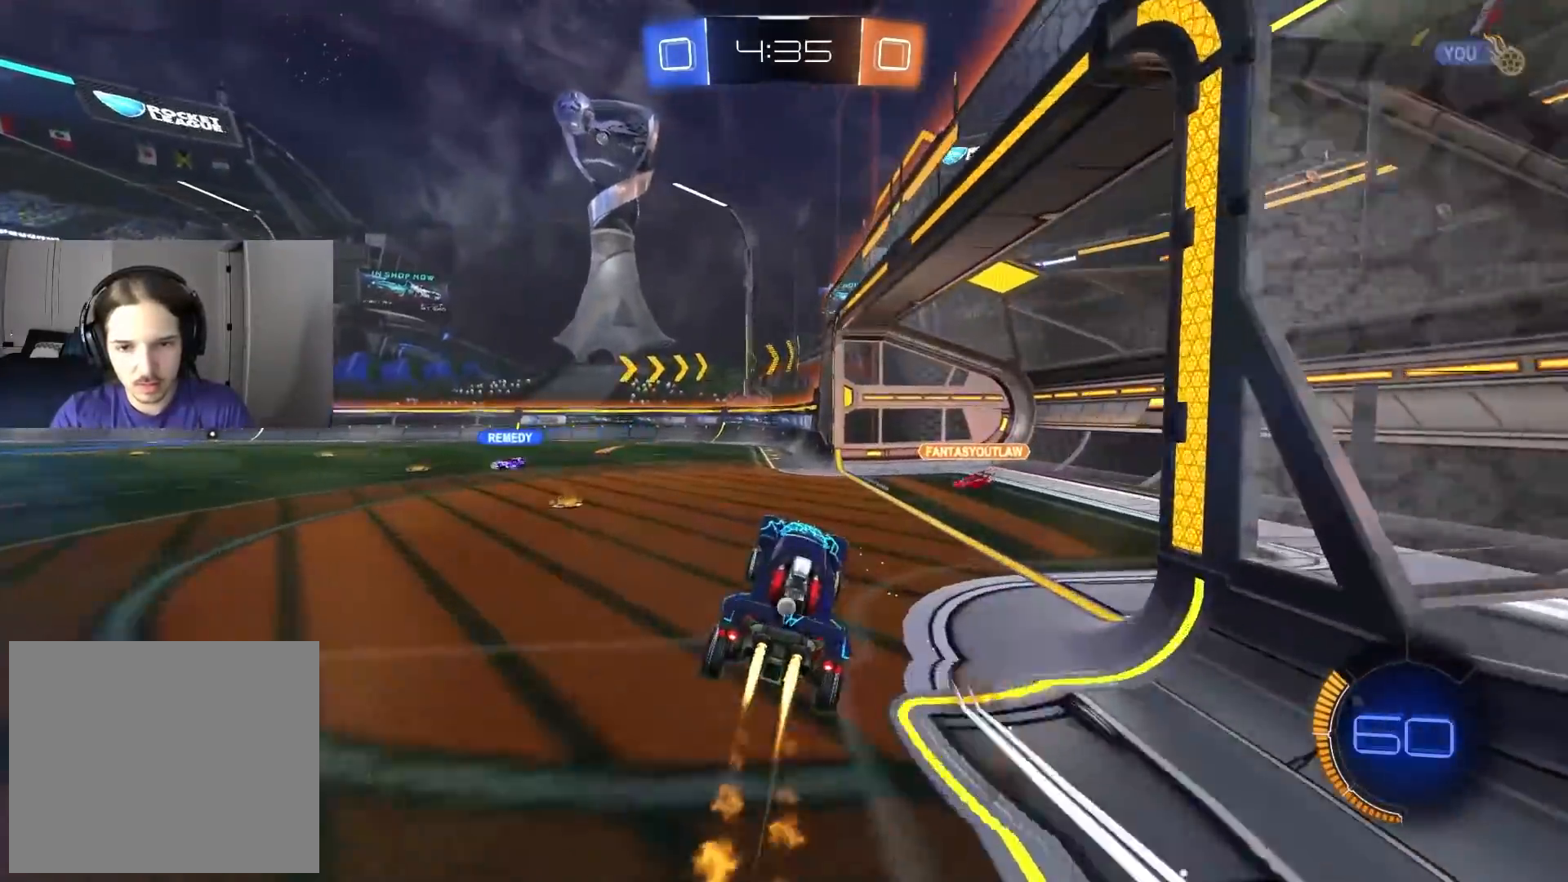
{"buttons": ["CIRCLE", "R2"], "left_stick": "left", "right_stick": "center", "events": [[100, "left_stick", "left"], [117, "L1", "down"], [183, "CIRCLE", "up"], [233, "L1", "up"], [233, "left_stick", "center"], [433, "CIRCLE", "down"], [450, "left_stick", "left"]]}
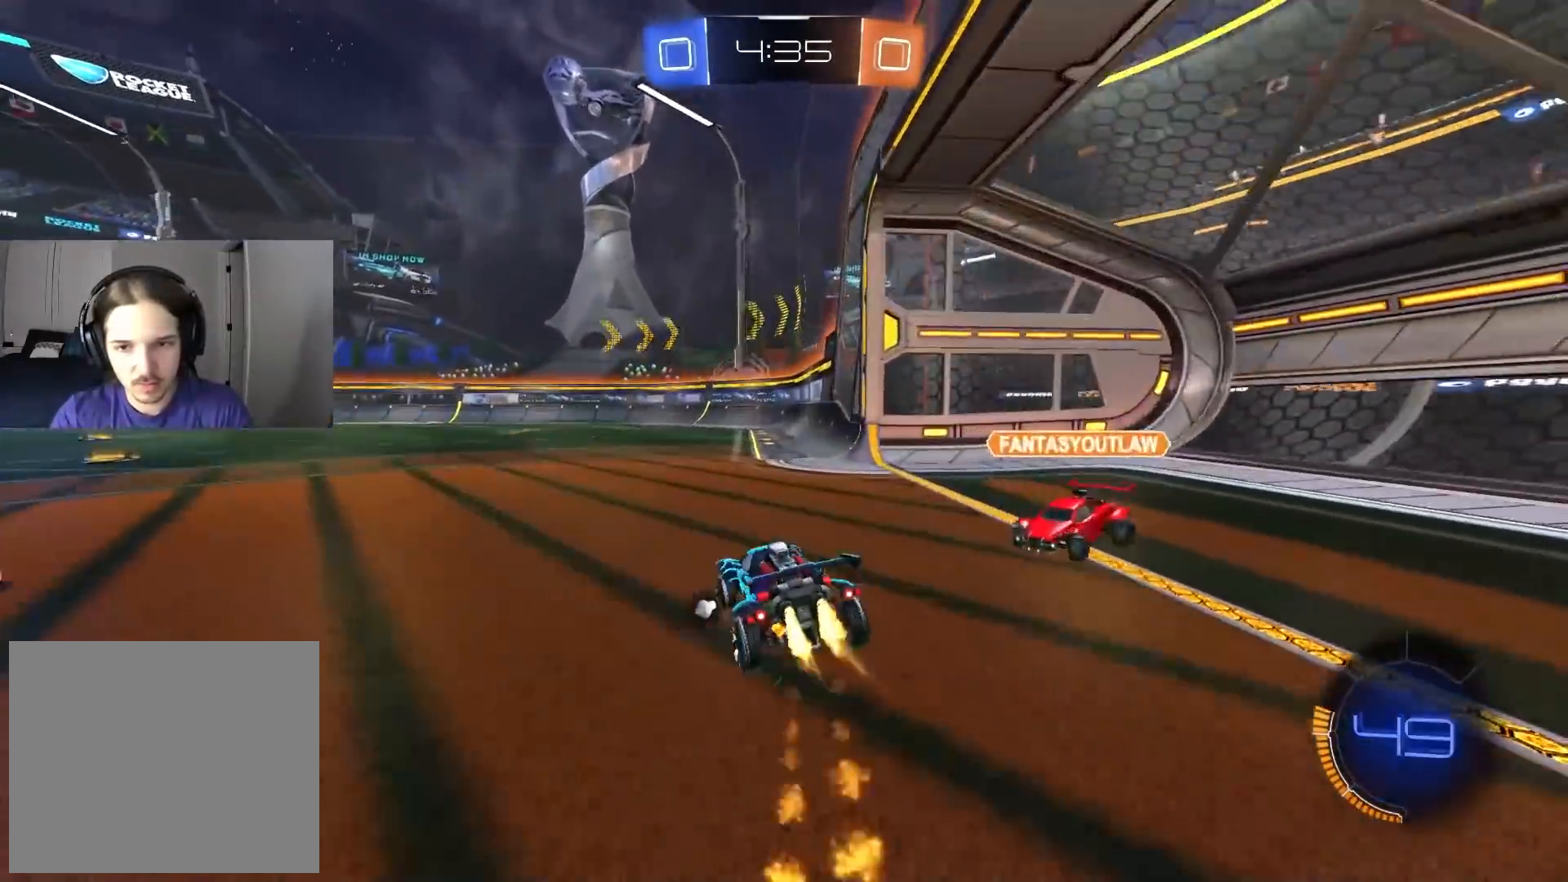
{"buttons": ["L1", "R2"], "left_stick": "down", "right_stick": "center", "events": [[67, "CIRCLE", "up"], [133, "left_stick", "up-left"], [167, "CIRCLE", "down"], [167, "CROSS", "down"], [200, "L1", "down"], [233, "CIRCLE", "up"], [233, "CROSS", "up"], [283, "CIRCLE", "down"], [283, "CROSS", "down"], [317, "left_stick", "down-right"], [400, "CIRCLE", "up"], [400, "CROSS", "up"], [417, "left_stick", "down"]]}
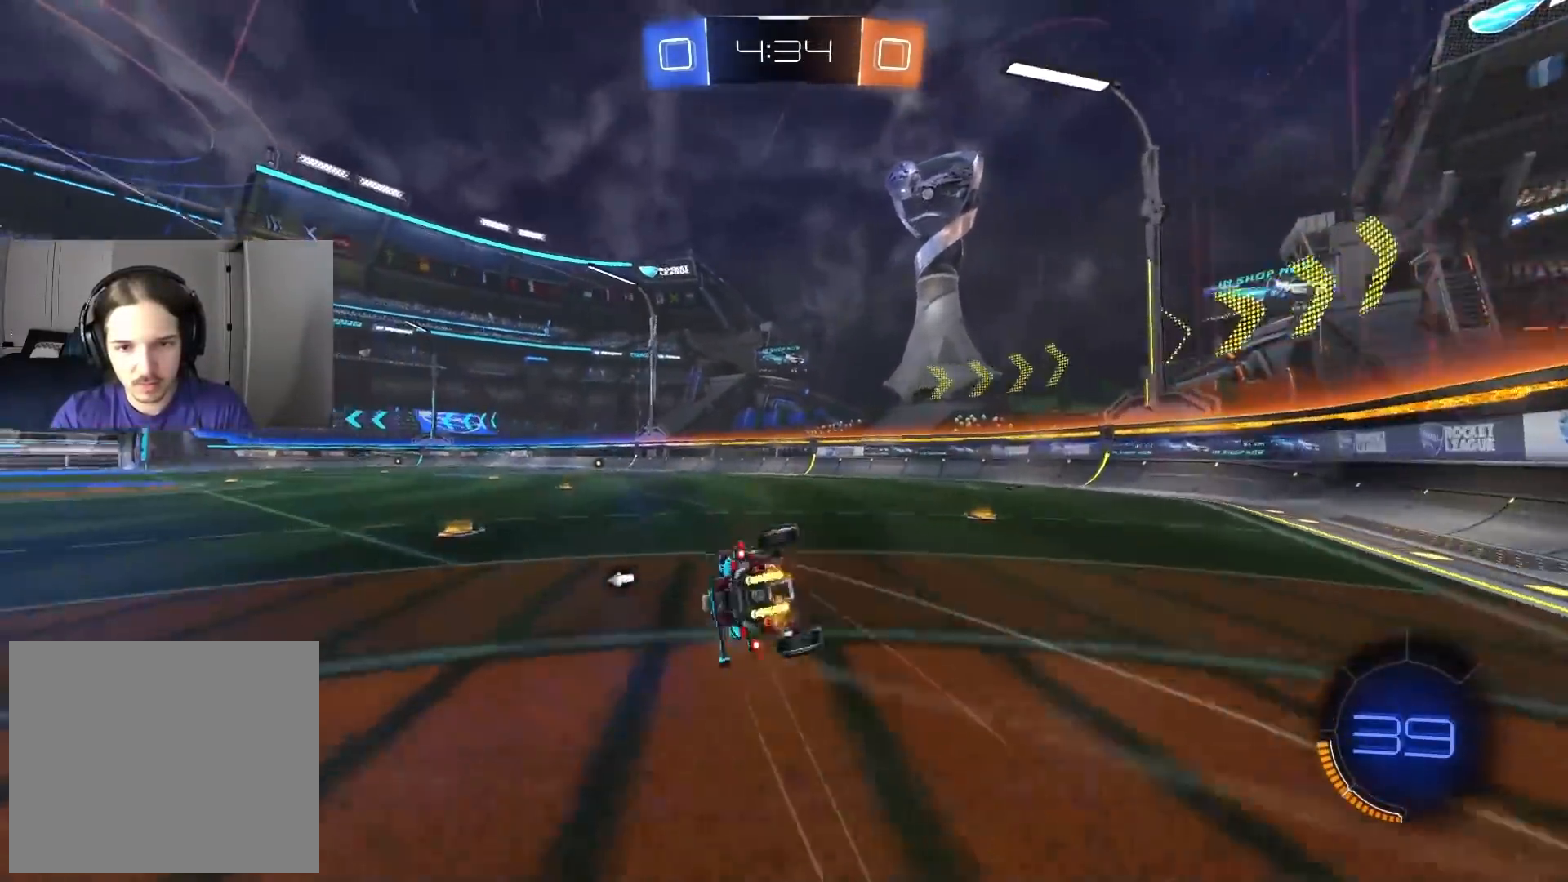
{"buttons": ["TRIANGLE", "L1", "R2"], "left_stick": "down-left", "right_stick": "center", "events": [[33, "SQUARE", "down"], [100, "left_stick", "left"], [200, "left_stick", "down-left"], [350, "SQUARE", "up"], [467, "TRIANGLE", "down"]]}
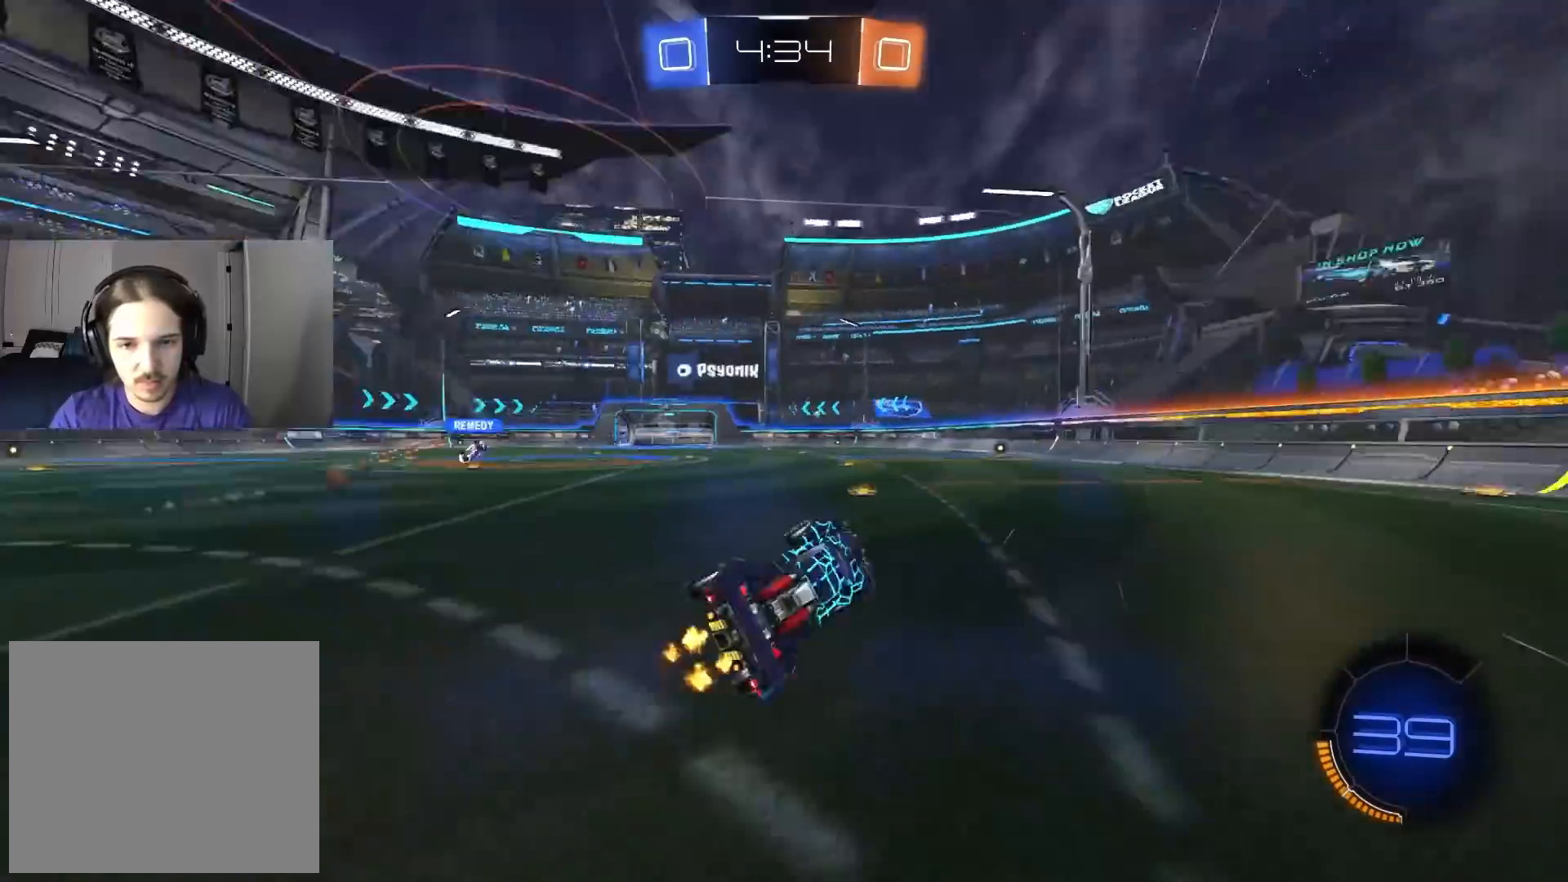
{"buttons": ["R2"], "left_stick": "center", "right_stick": "center", "events": [[17, "left_stick", "center"], [50, "TRIANGLE", "up"], [67, "L1", "up"]]}
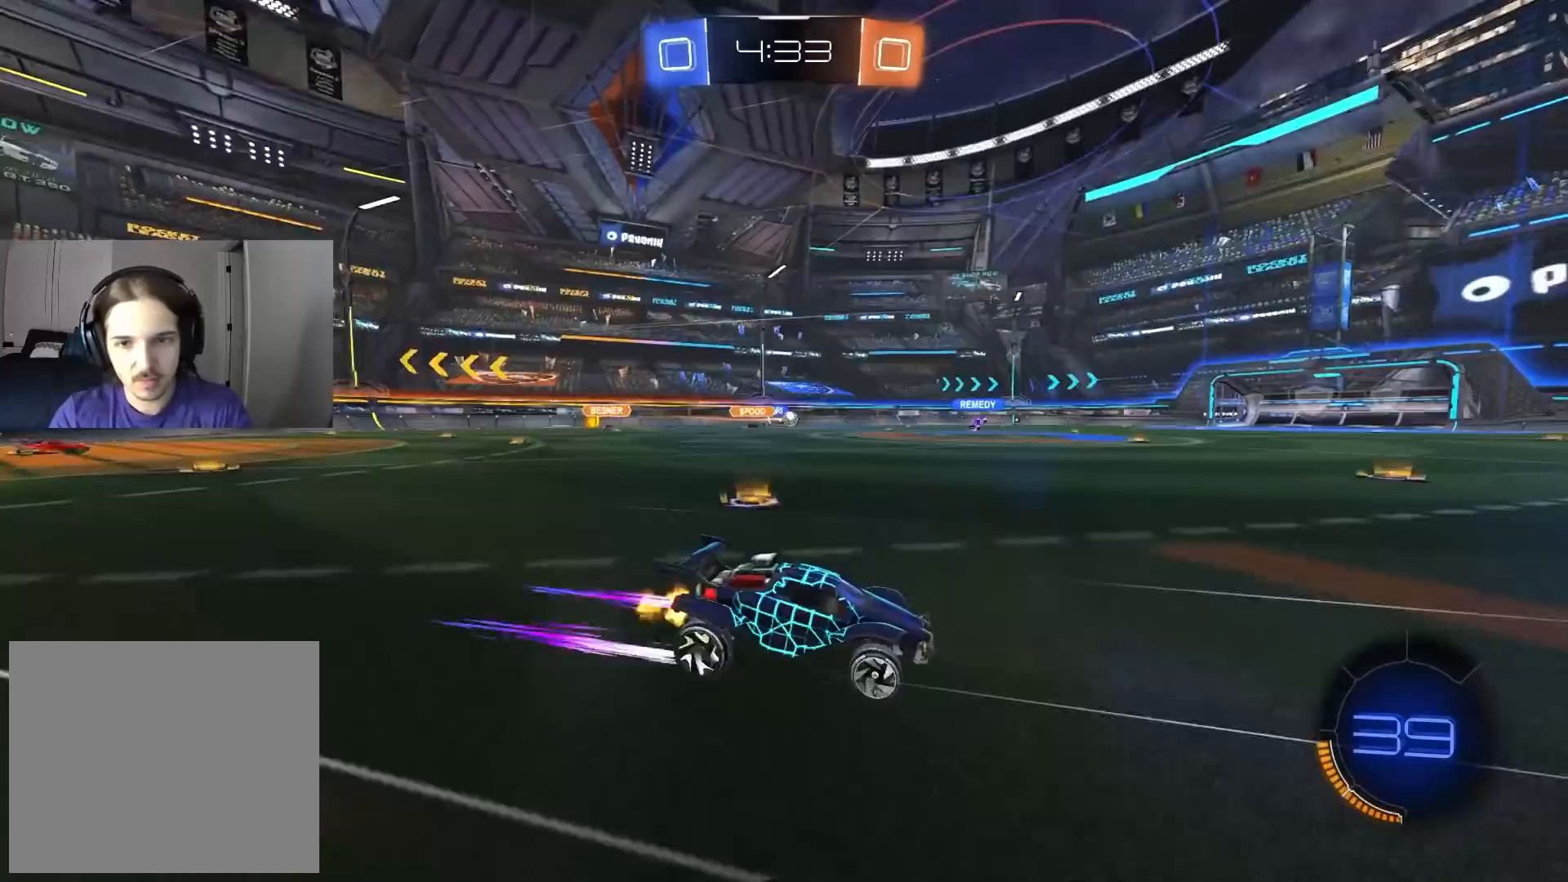
{"buttons": ["TRIANGLE", "R2"], "left_stick": "center", "right_stick": "center", "events": [[250, "TRIANGLE", "down"], [267, "left_stick", "left"], [367, "TRIANGLE", "up"], [367, "left_stick", "center"], [500, "TRIANGLE", "down"]]}
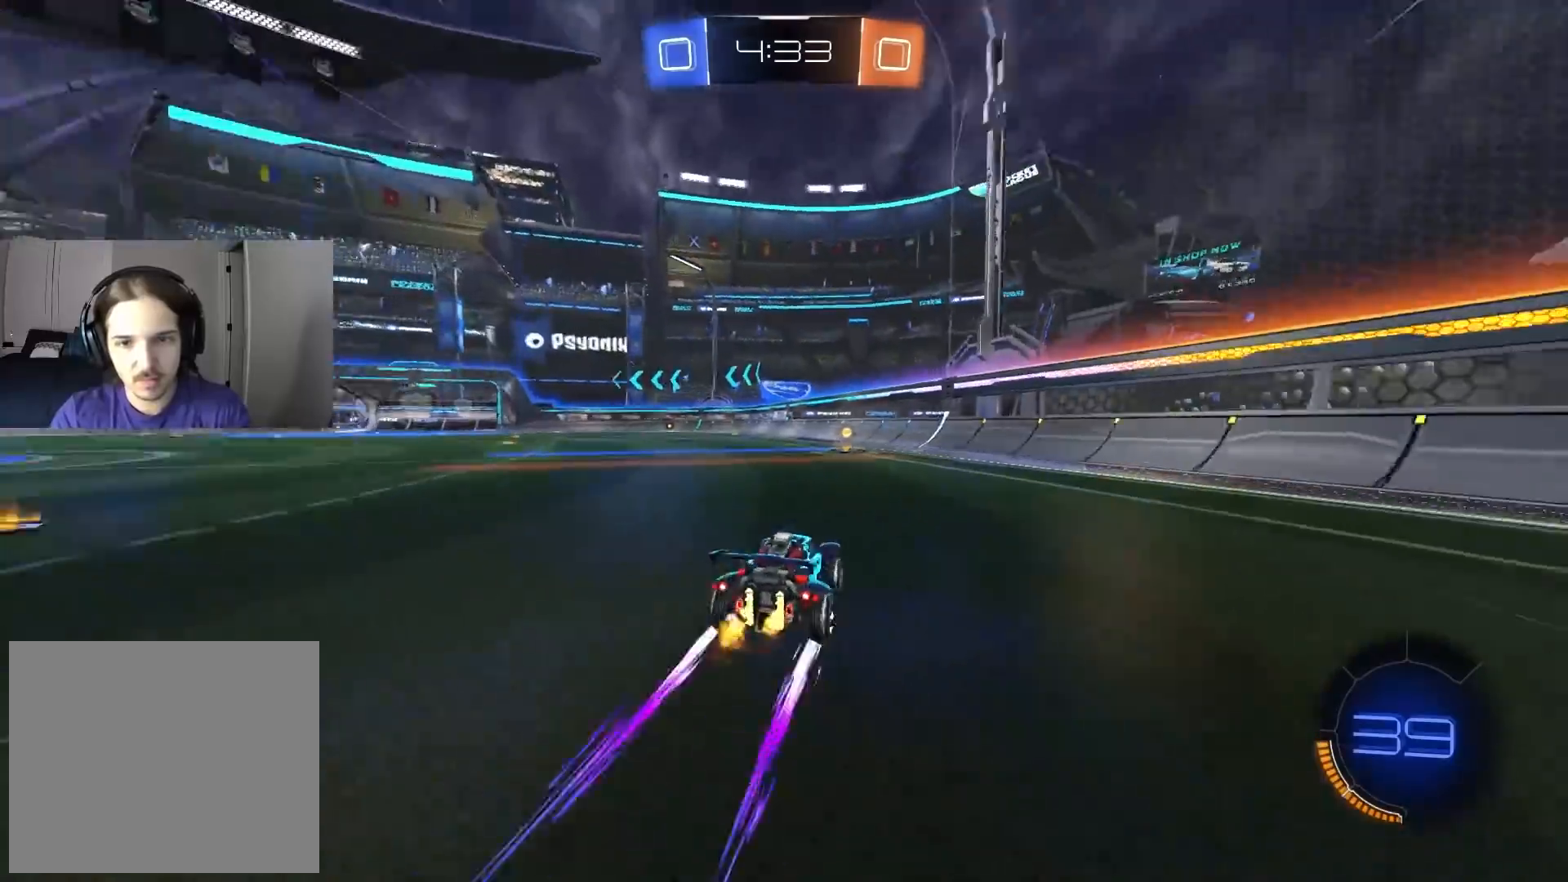
{"buttons": ["R2"], "left_stick": "left", "right_stick": "center", "events": [[117, "TRIANGLE", "up"], [433, "left_stick", "left"]]}
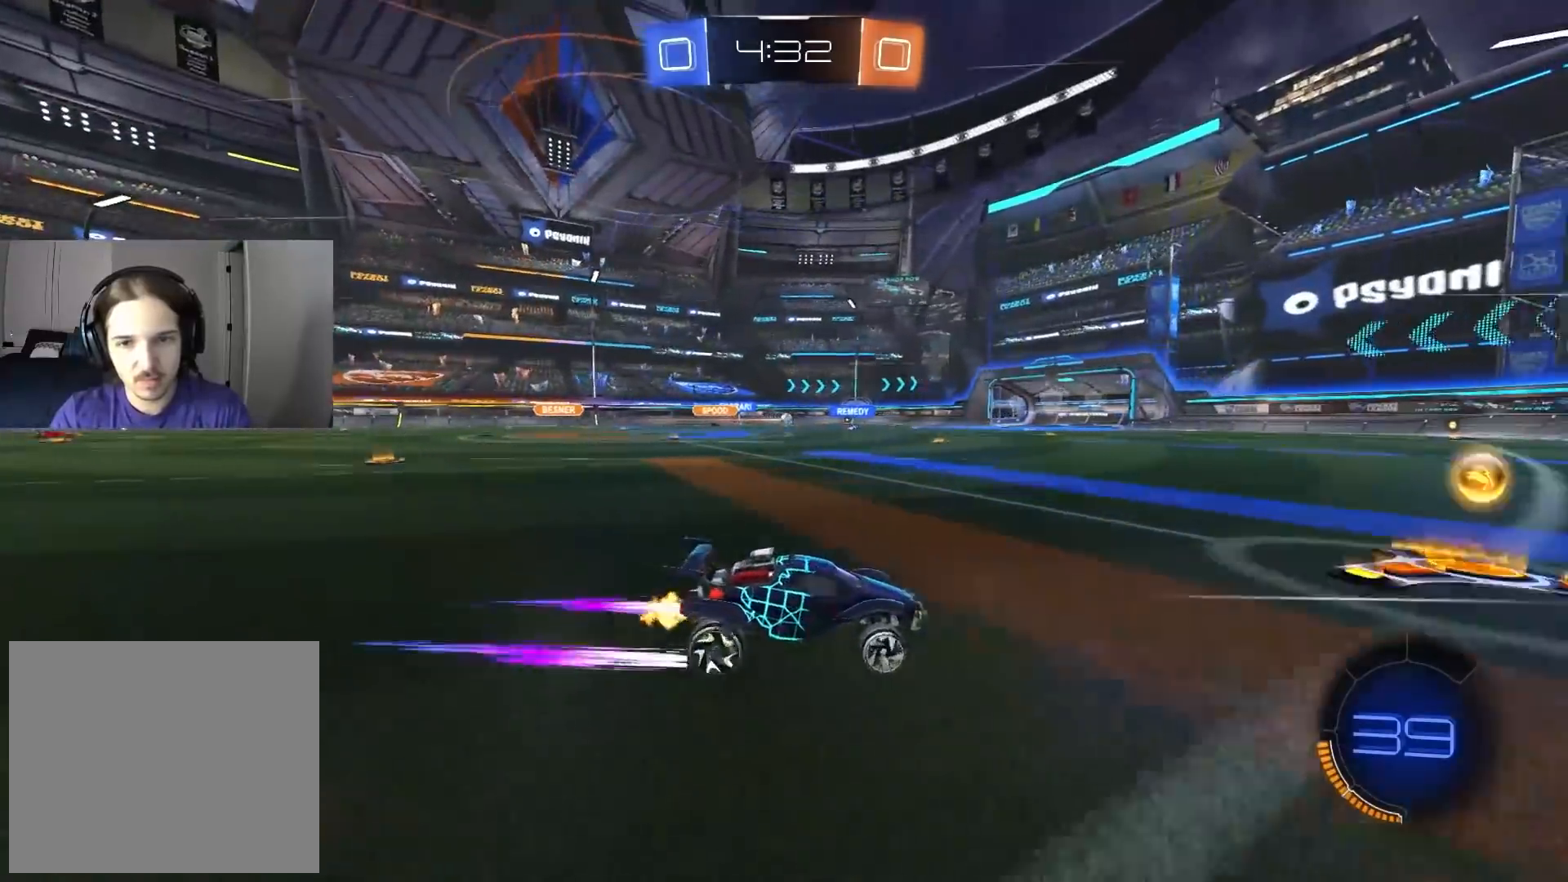
{"buttons": ["R2"], "left_stick": "center", "right_stick": "center", "events": [[117, "left_stick", "center"]]}
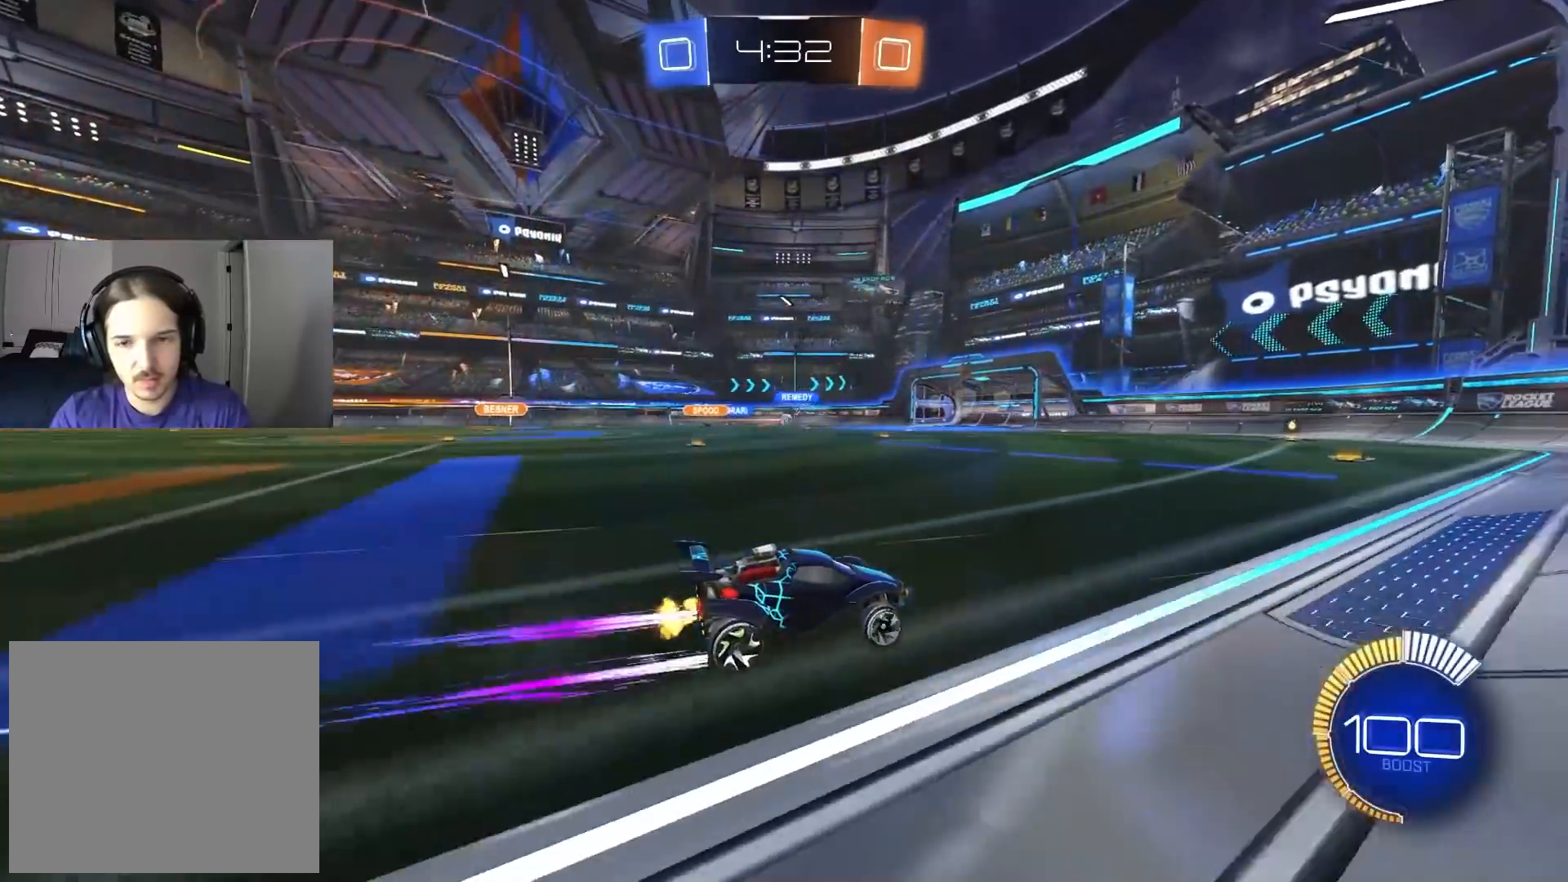
{"buttons": ["R2"], "left_stick": "left", "right_stick": "center", "events": [[117, "left_stick", "left"], [267, "left_stick", "center"], [400, "left_stick", "left"]]}
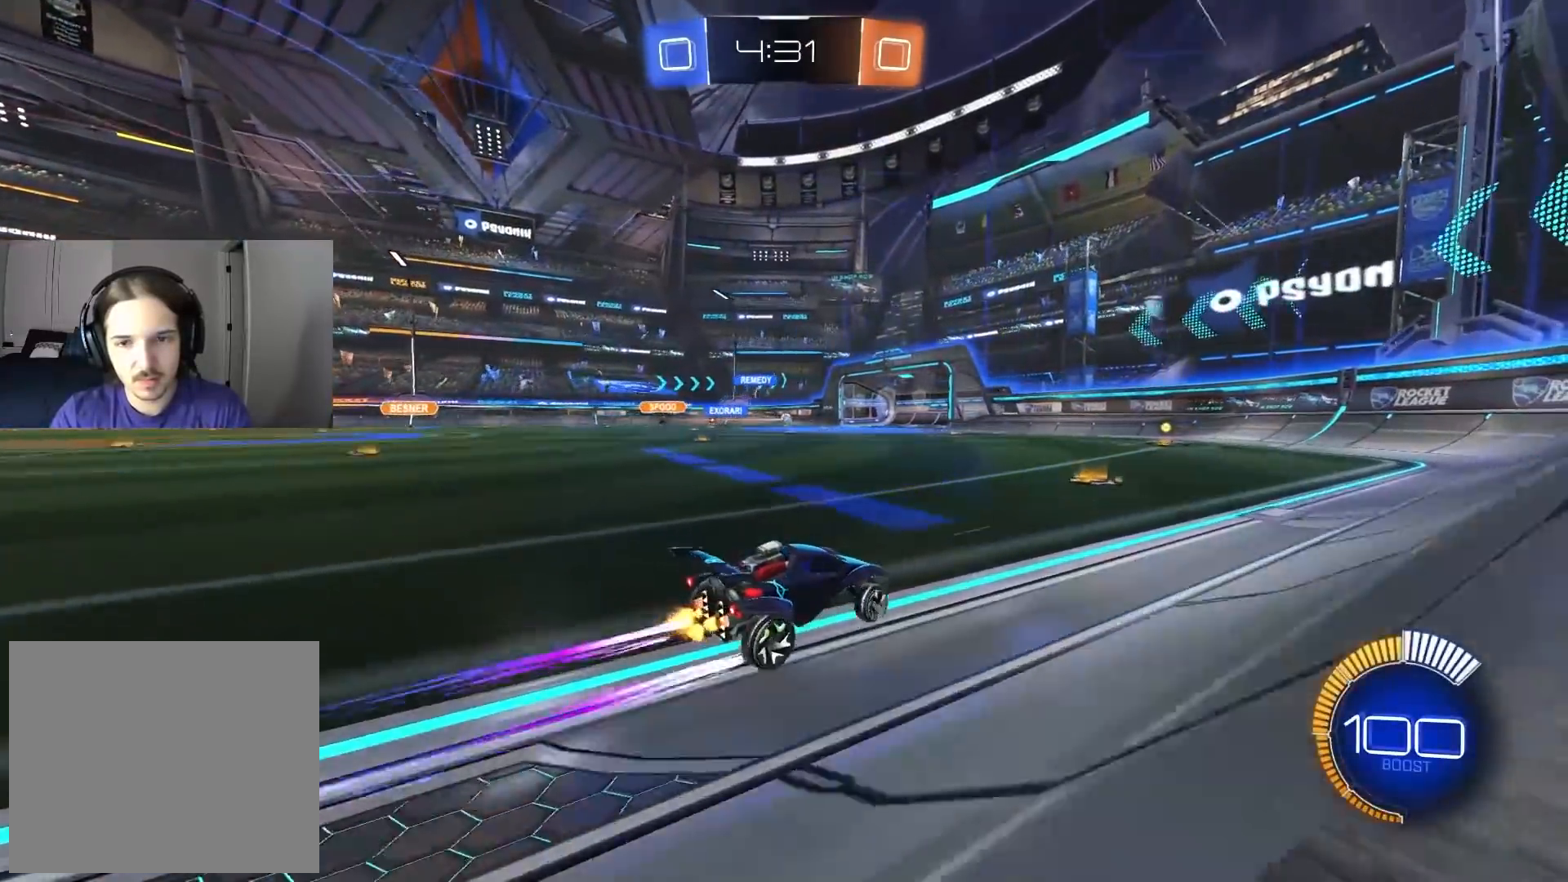
{"buttons": ["R2"], "left_stick": "center", "right_stick": "center", "events": [[33, "left_stick", "center"], [267, "left_stick", "left"], [467, "left_stick", "center"]]}
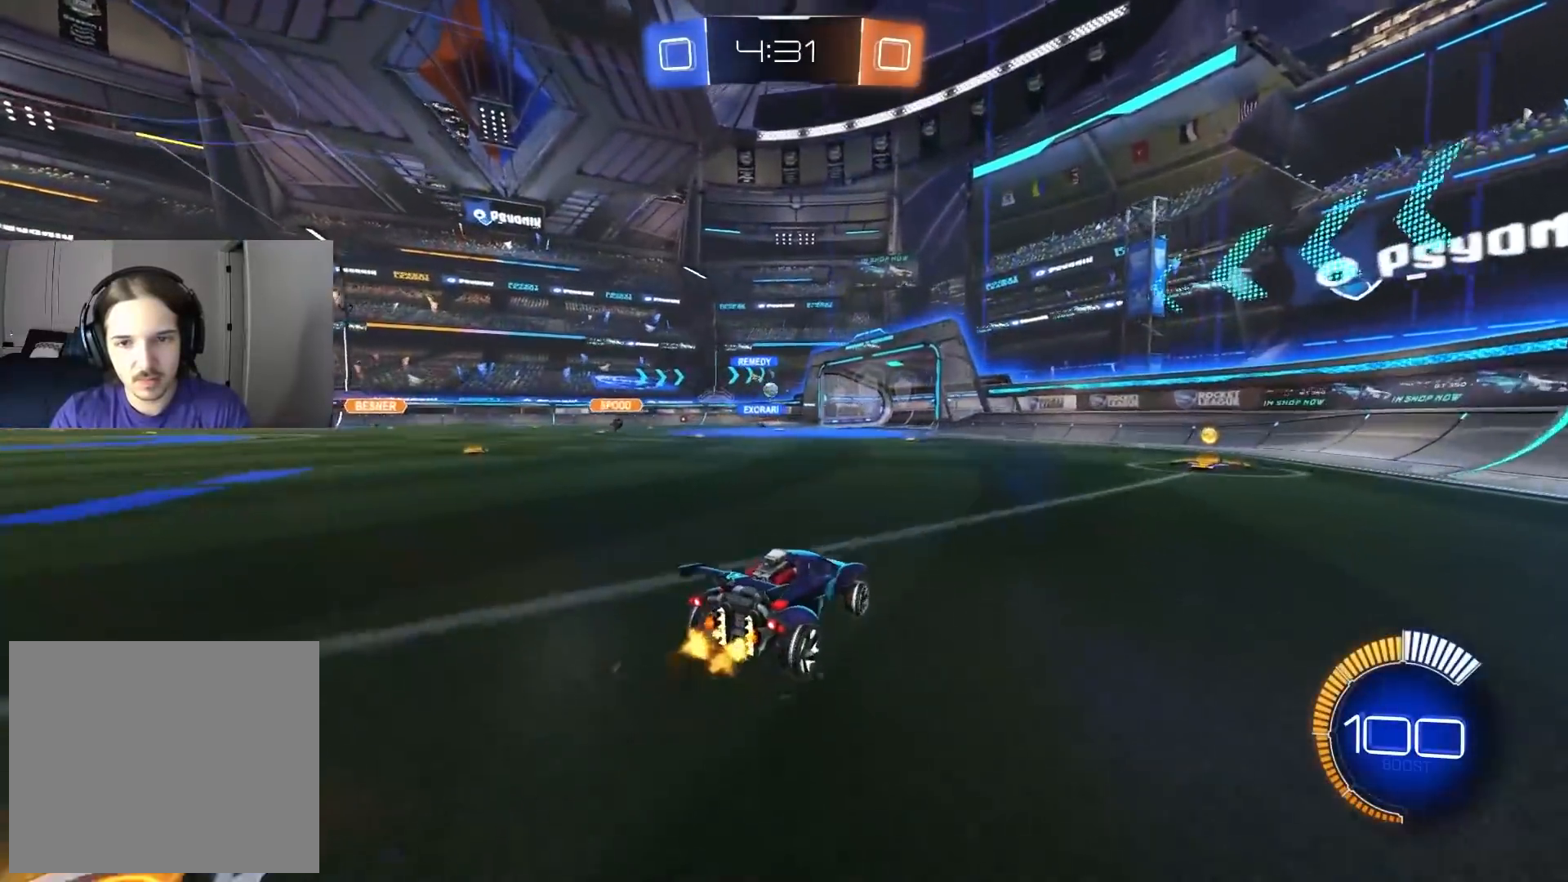
{"buttons": ["R2"], "left_stick": "left", "right_stick": "center", "events": [[500, "left_stick", "left"]]}
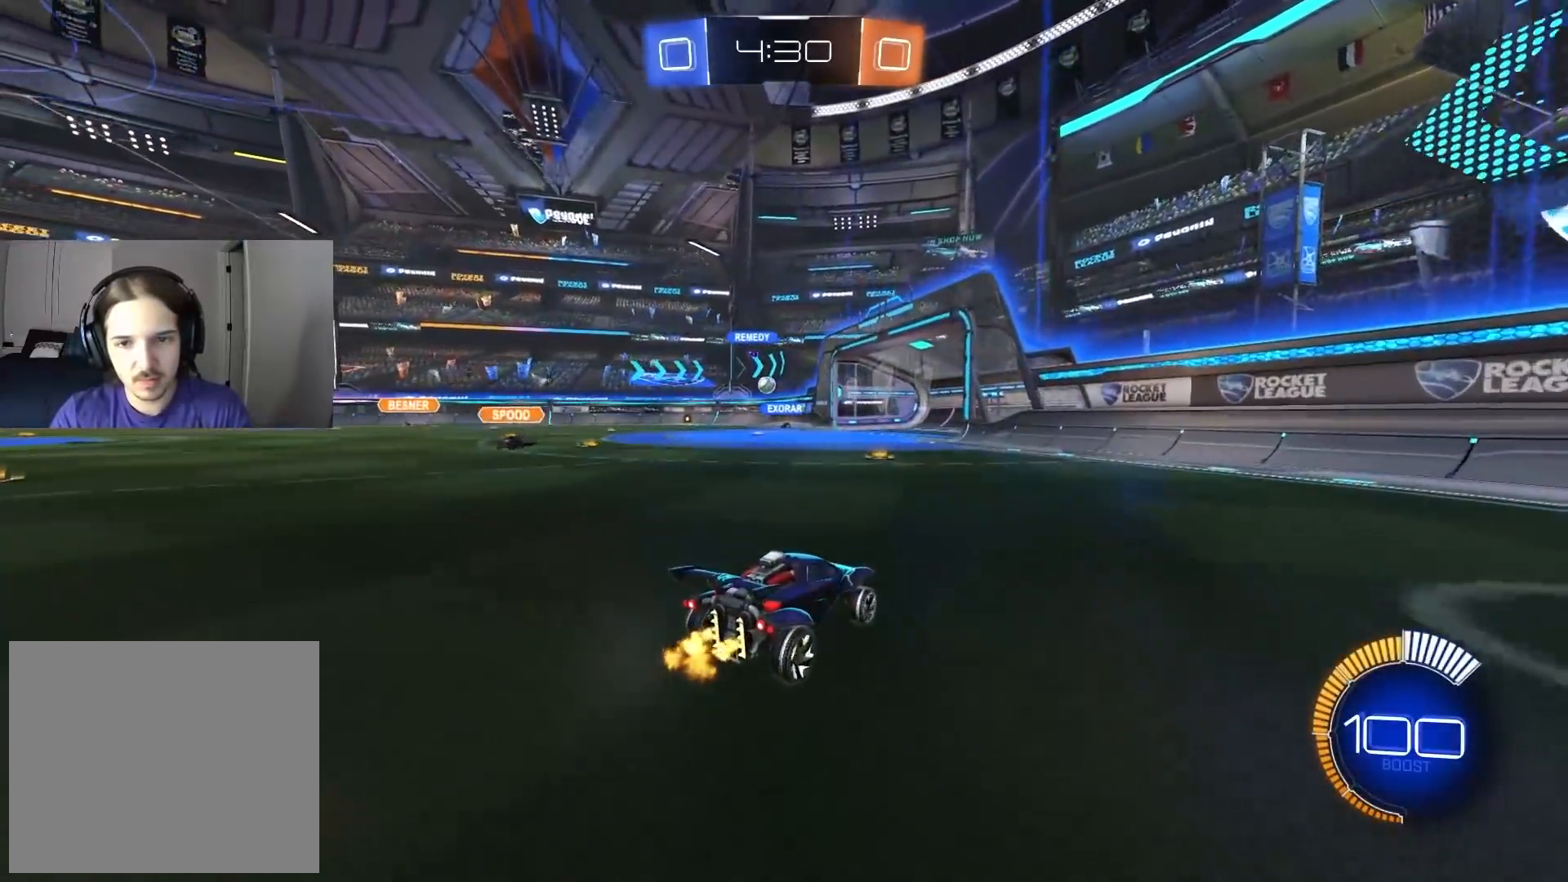
{"buttons": ["R2"], "left_stick": "left", "right_stick": "center", "events": [[150, "left_stick", "center"], [217, "left_stick", "down-right"], [333, "left_stick", "center"], [400, "left_stick", "left"]]}
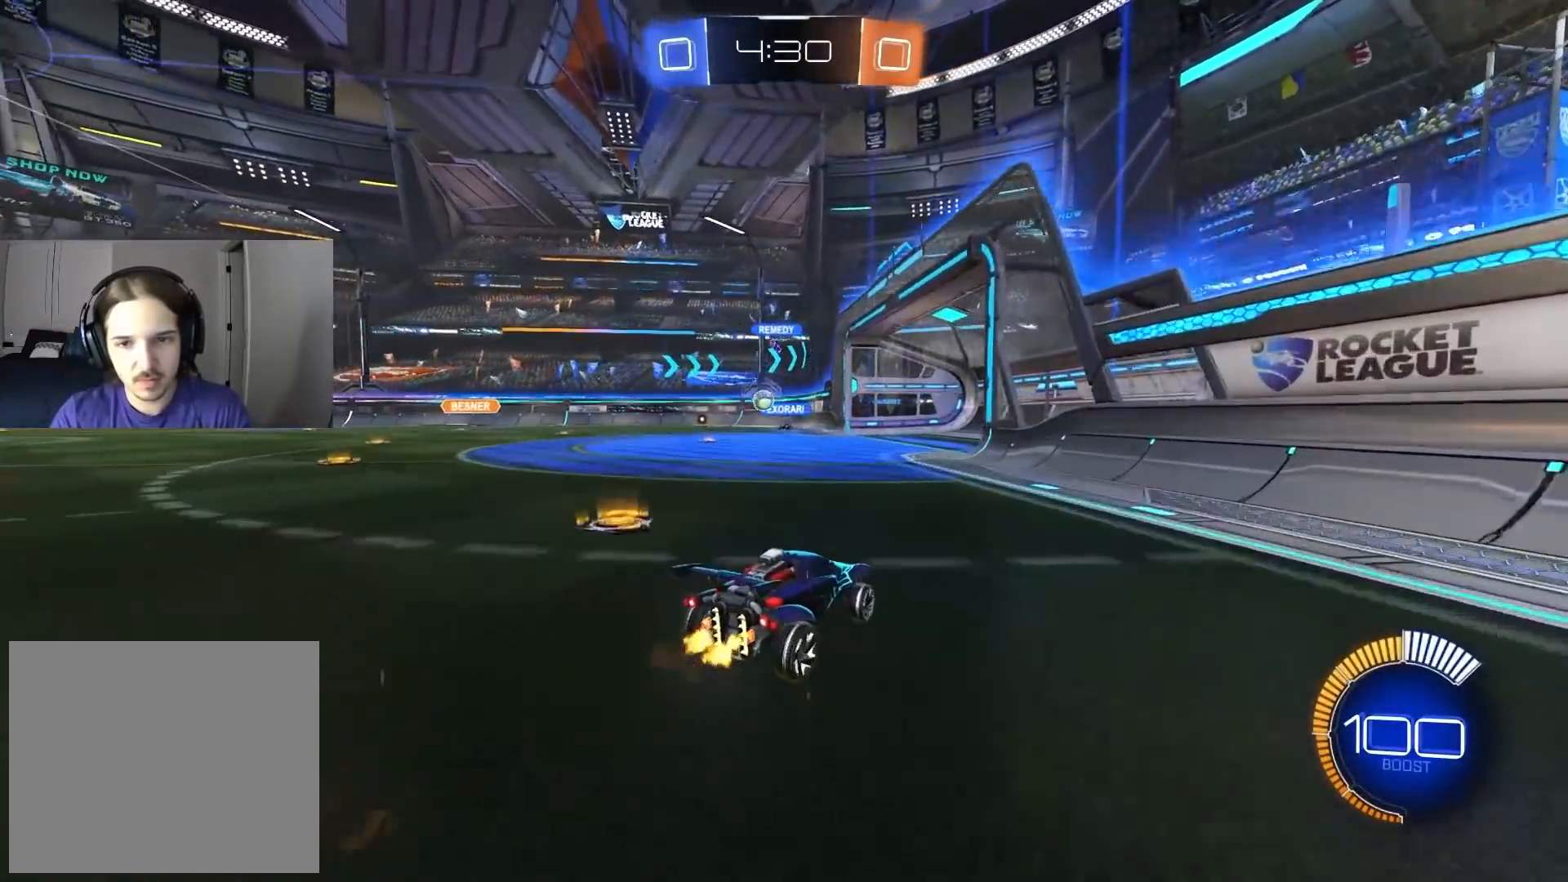
{"buttons": ["R2"], "left_stick": "left", "right_stick": "center", "events": [[33, "left_stick", "center"], [100, "left_stick", "left"]]}
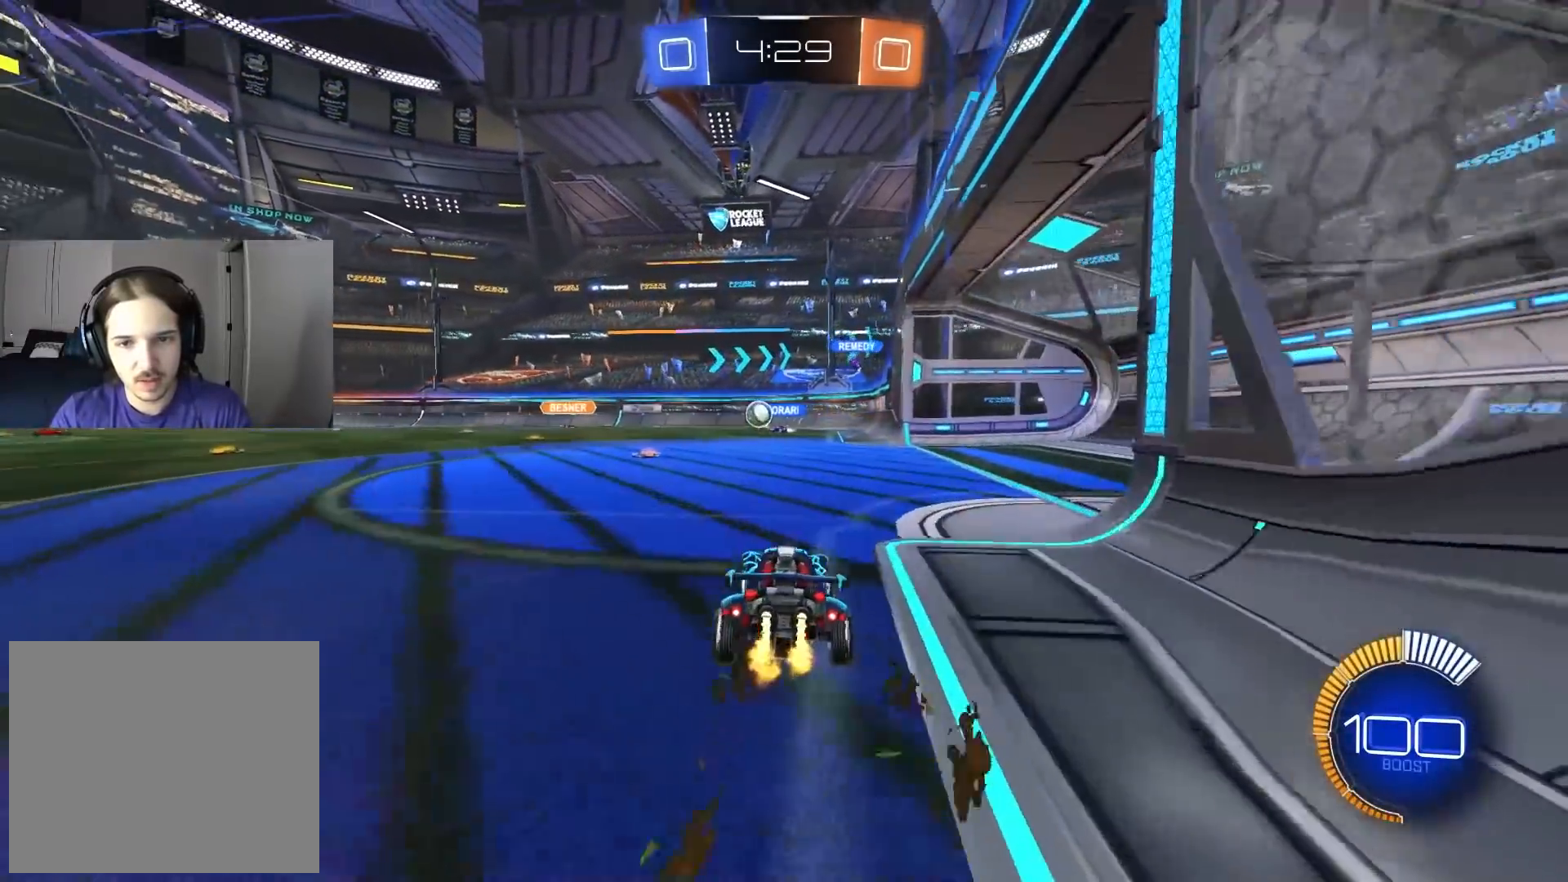
{"buttons": ["R2"], "left_stick": "left", "right_stick": "center", "events": [[117, "left_stick", "center"], [450, "left_stick", "left"]]}
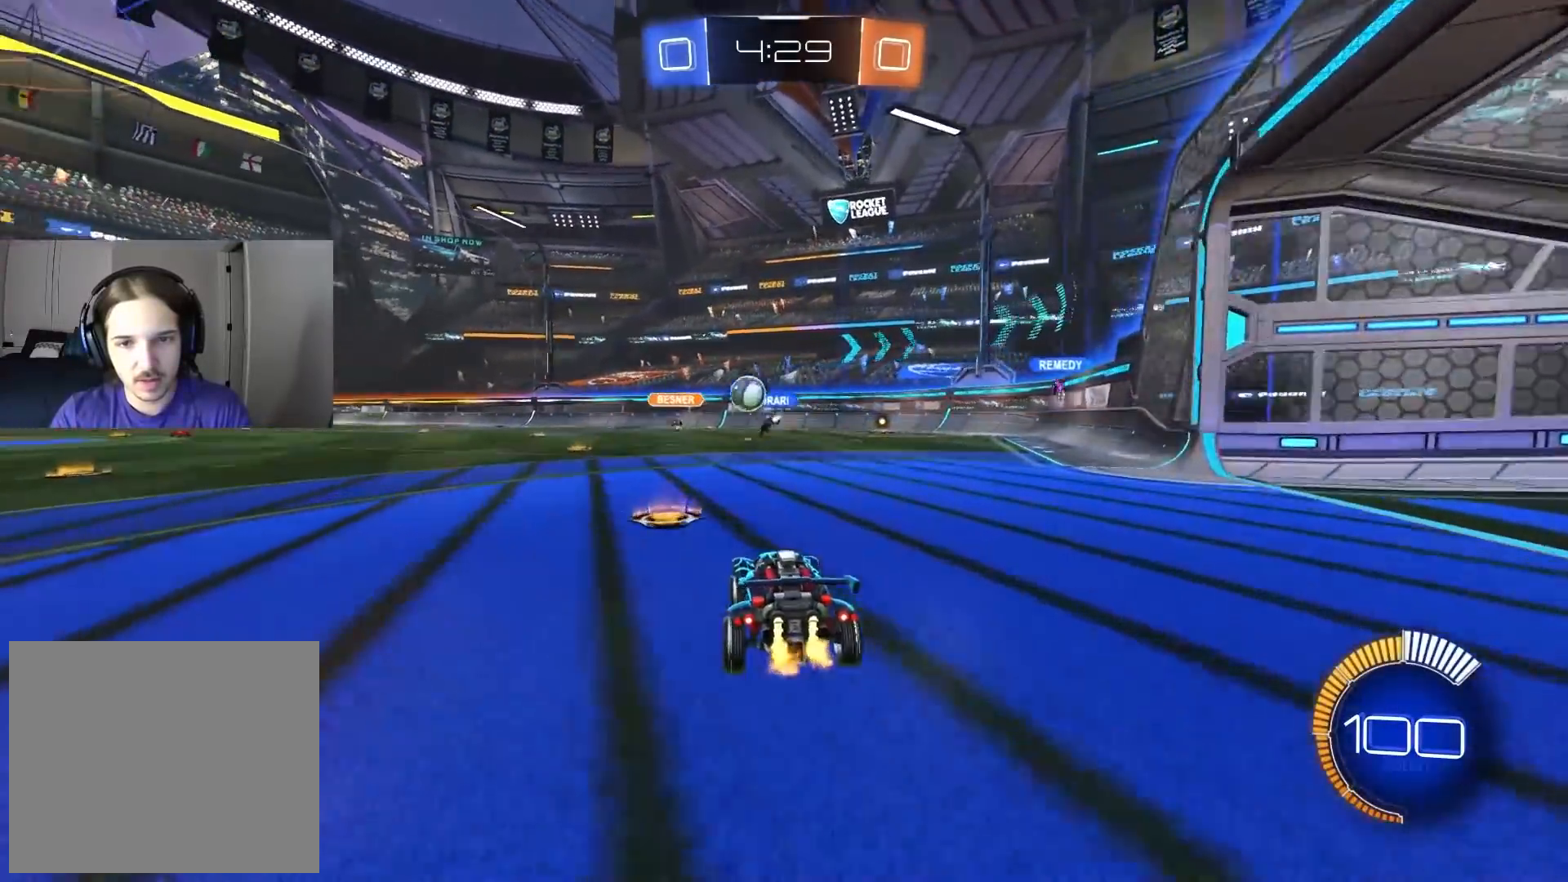
{"buttons": ["CIRCLE", "R2"], "left_stick": "left", "right_stick": "center", "events": [[117, "CIRCLE", "down"]]}
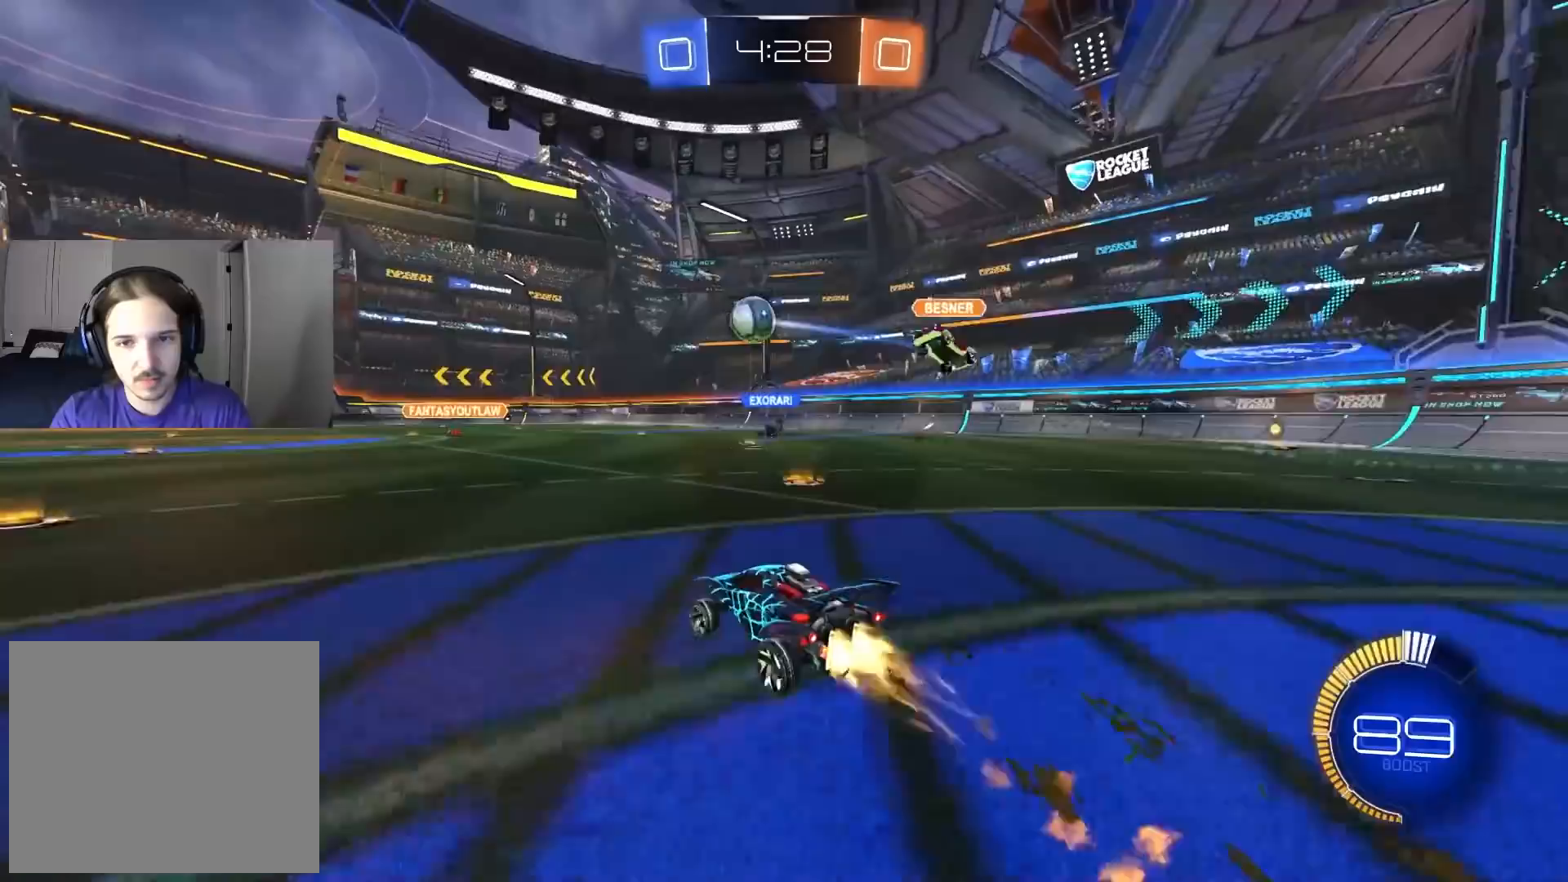
{"buttons": ["R2"], "left_stick": "left", "right_stick": "center", "events": [[117, "CIRCLE", "up"]]}
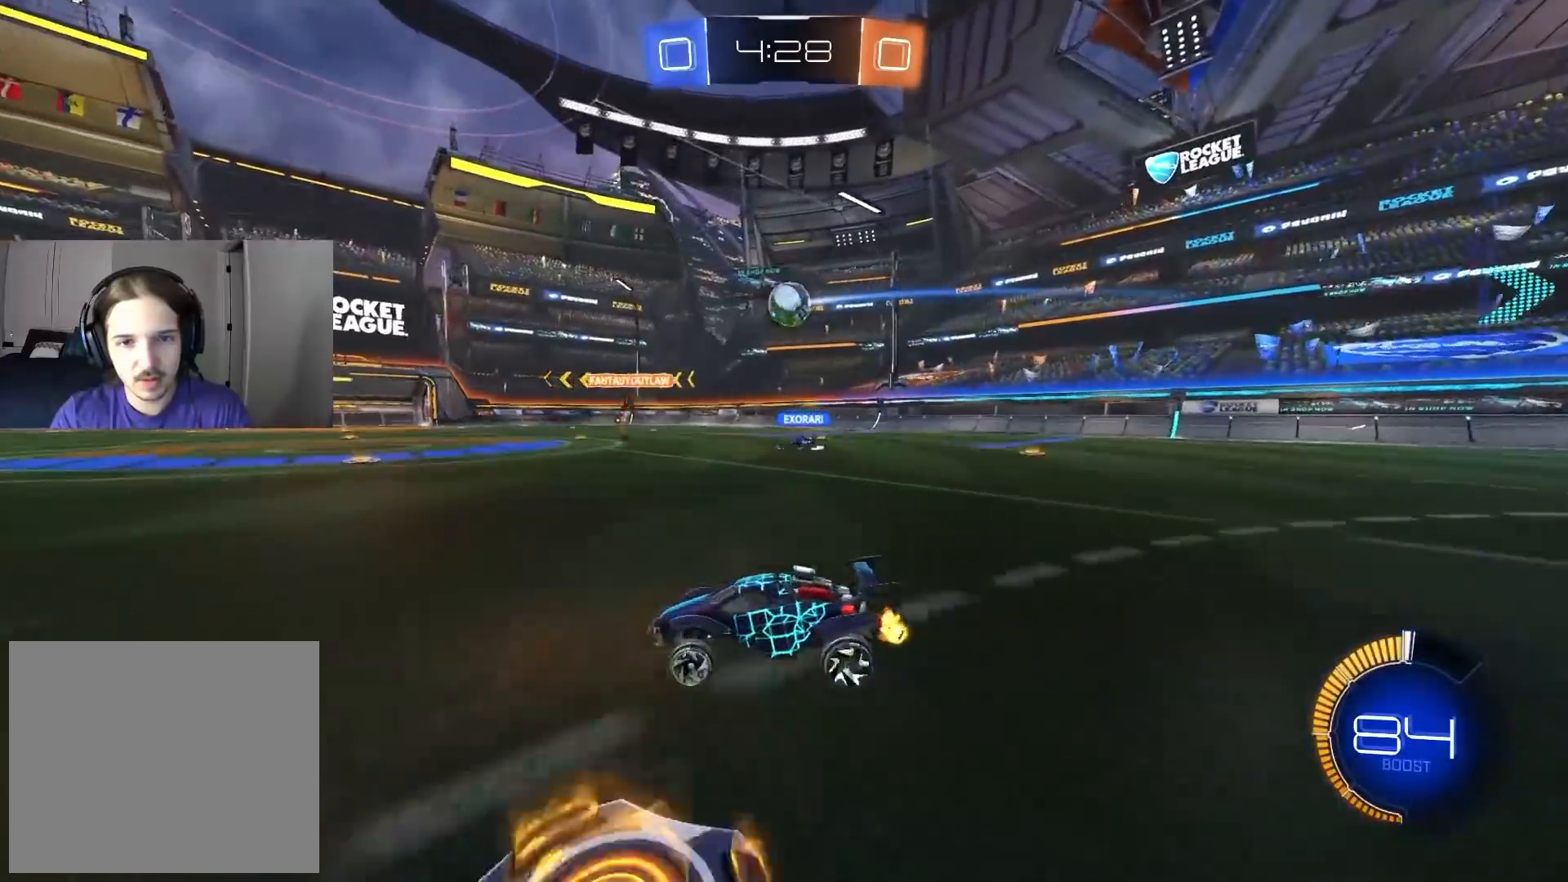
{"buttons": ["R2"], "left_stick": "left", "right_stick": "center", "events": [[33, "L1", "down"], [133, "L1", "up"], [350, "left_stick", "center"], [433, "left_stick", "left"]]}
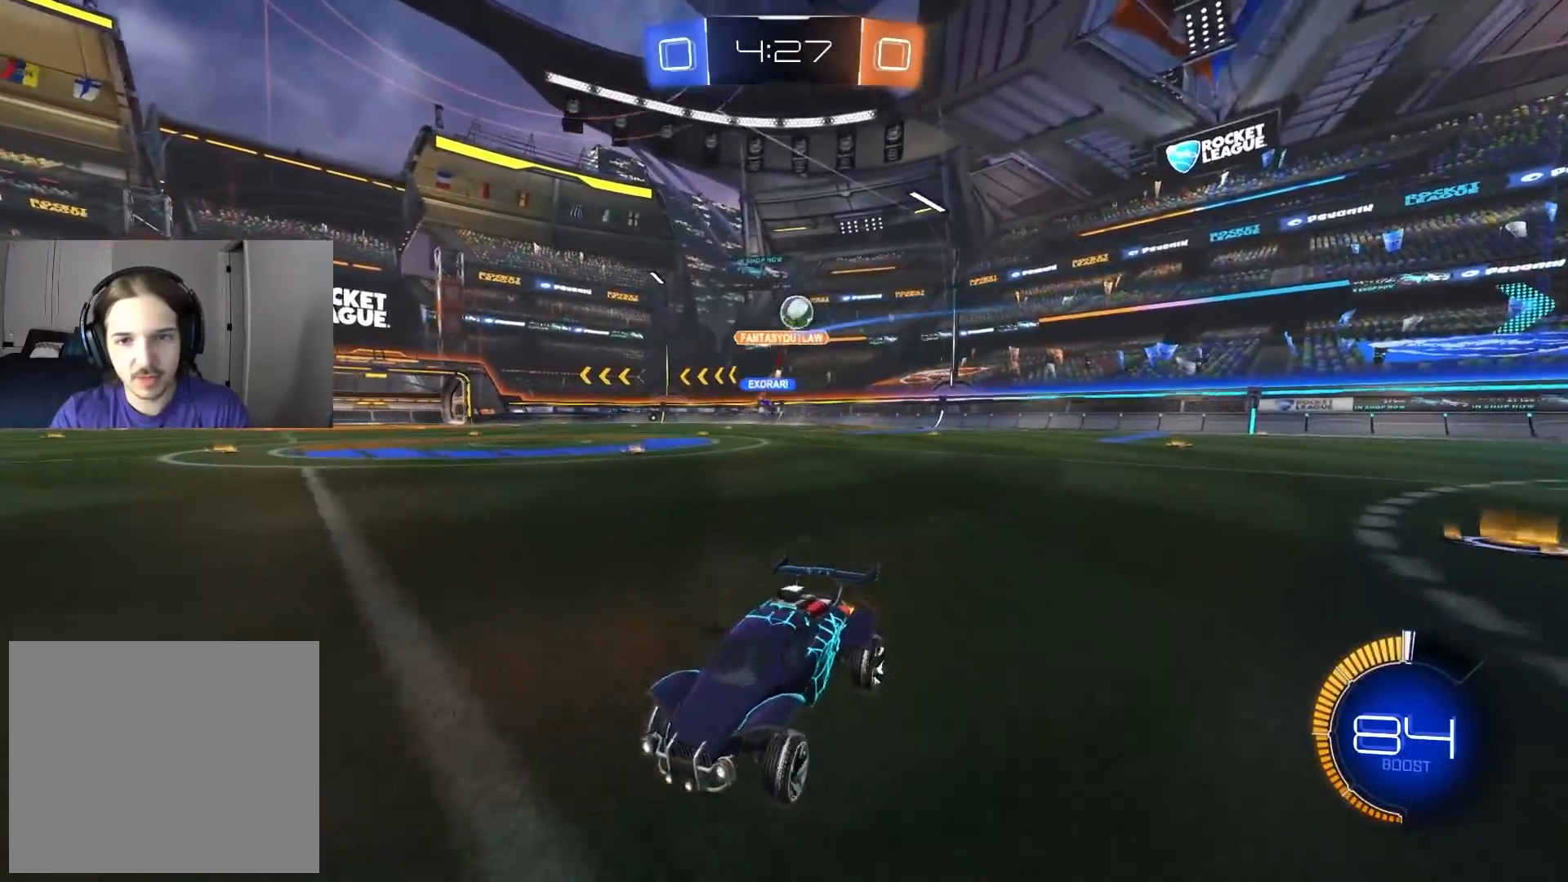
{"buttons": ["R2"], "left_stick": "center", "right_stick": "center", "events": [[200, "L1", "down"], [283, "L1", "up"], [367, "left_stick", "center"]]}
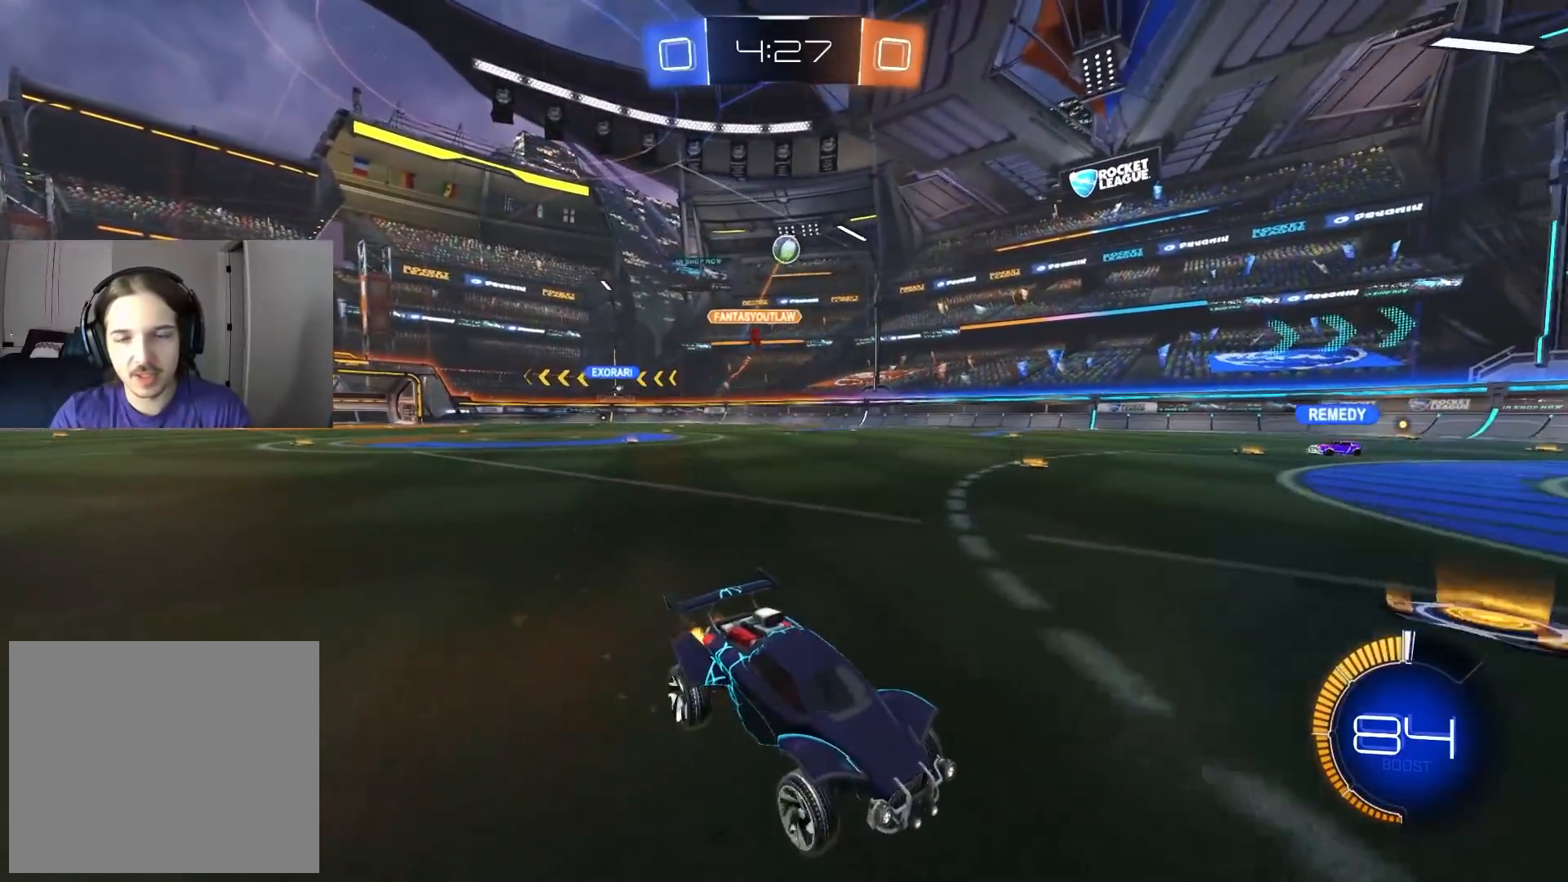
{"buttons": ["R2"], "left_stick": "left", "right_stick": "center", "events": [[300, "left_stick", "left"], [417, "L1", "down"], [500, "L1", "up"]]}
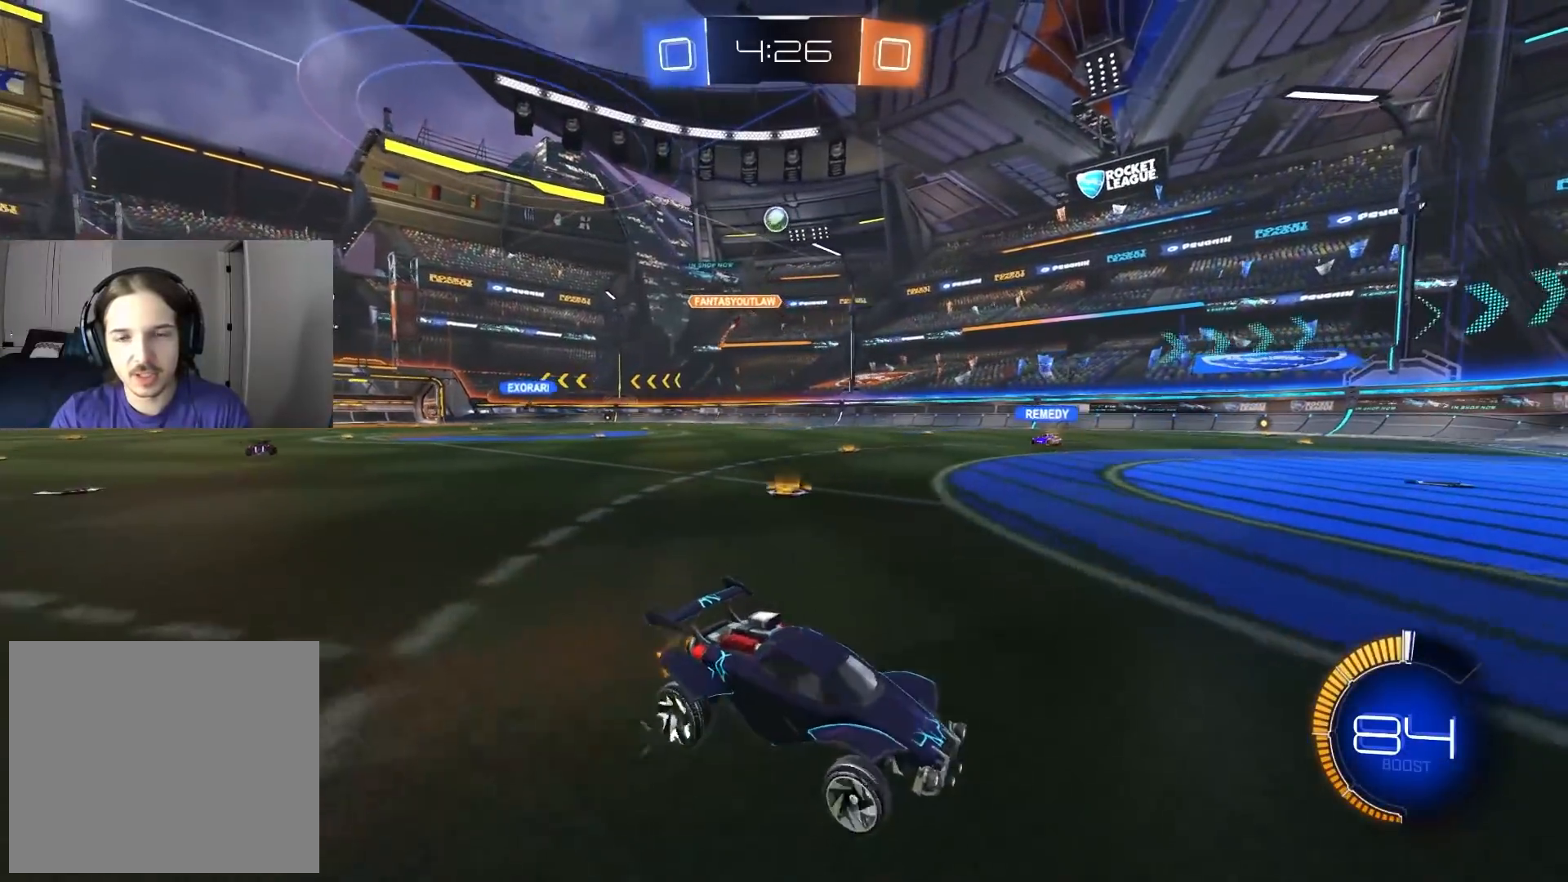
{"buttons": ["R2"], "left_stick": "center", "right_stick": "center", "events": [[83, "left_stick", "center"], [233, "left_stick", "left"], [400, "R2", "up"], [400, "left_stick", "center"], [450, "R2", "down"]]}